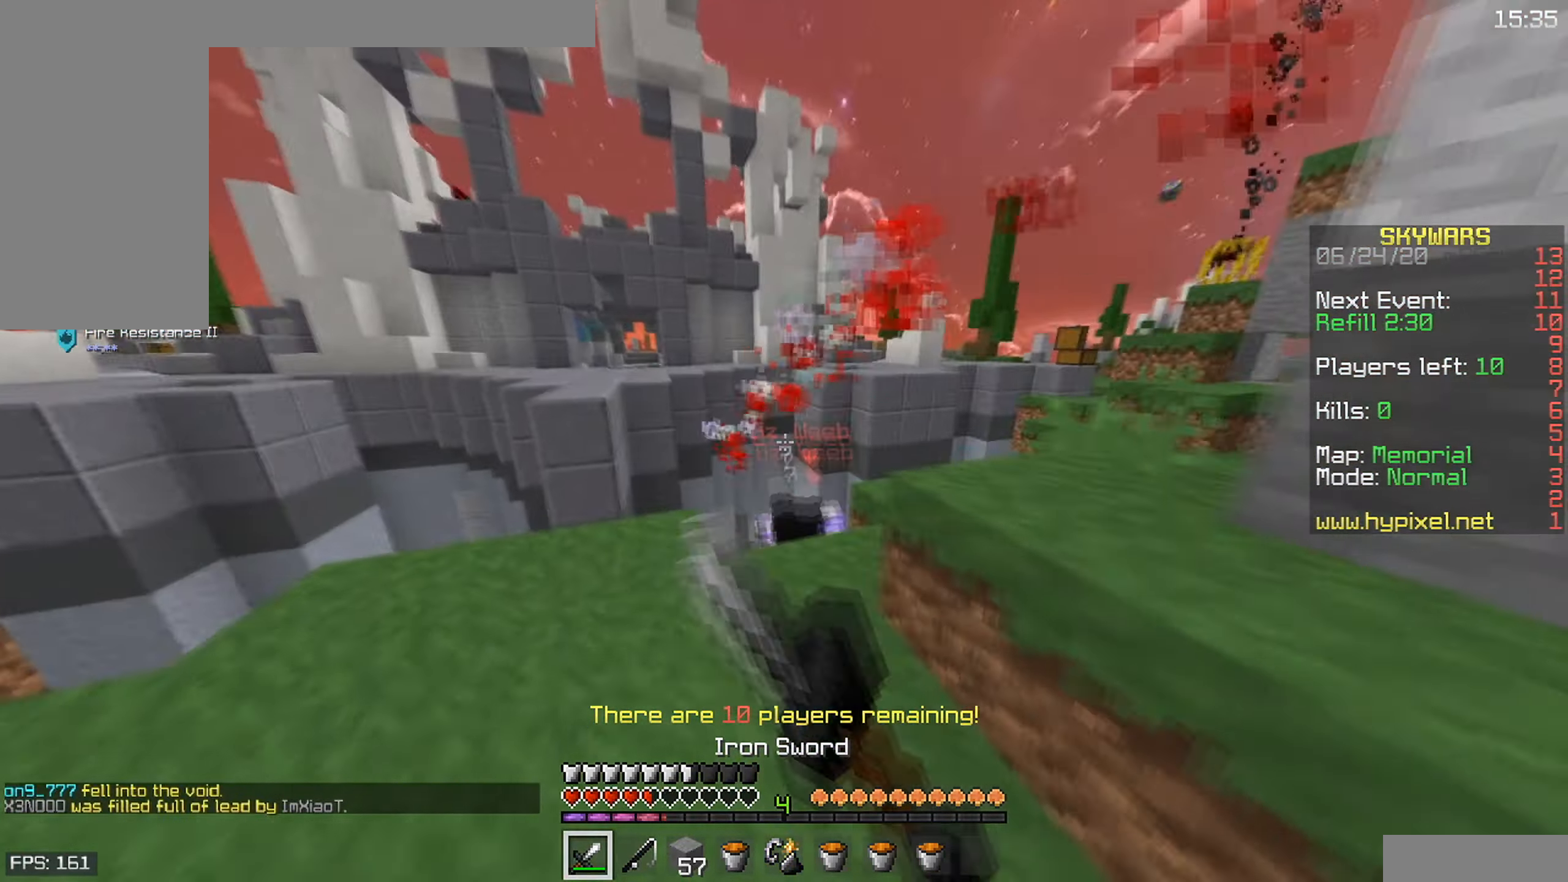
Gameplay with keyboard and mouse; each line is a JSON object with the keys and mouse buttons held at the frame after it. "events" lists presses ("down") and releases ("up") of "a", "d", "s", "space", "w", "mouse_left" and "mouse_right" between this image and that frame as [ms after this image, input, new state], when the widget could be followed in between. "mouse_left", "mouse_right" = the "left", "right" buttons of the "mouse" list. No other keys are recorded. Fast repeated clicks can show as one long hold. Mouse movement is not recorded.
{"keys": ["a", "w"], "mouse": [], "events": [[33, "mouse_right", "up"], [150, "s", "down"], [216, "w", "up"], [250, "a", "up"], [316, "a", "down"], [316, "w", "down"], [366, "s", "up"], [433, "mouse_left", "up"]]}
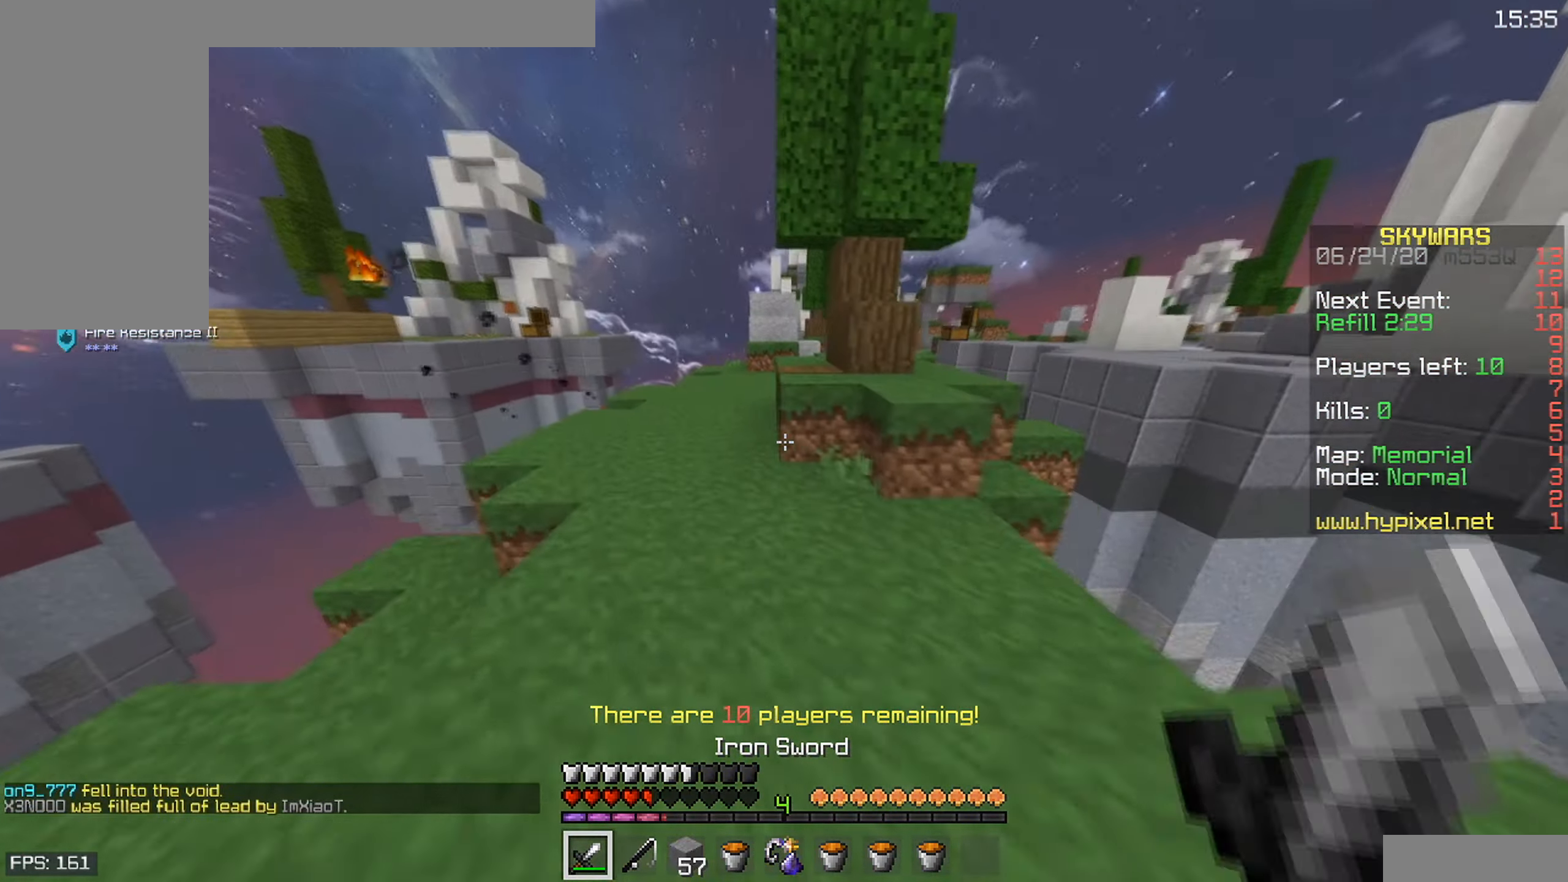
{"keys": ["space", "w"], "mouse": [], "events": [[116, "a", "up"], [150, "d", "down"], [316, "d", "up"], [450, "space", "down"]]}
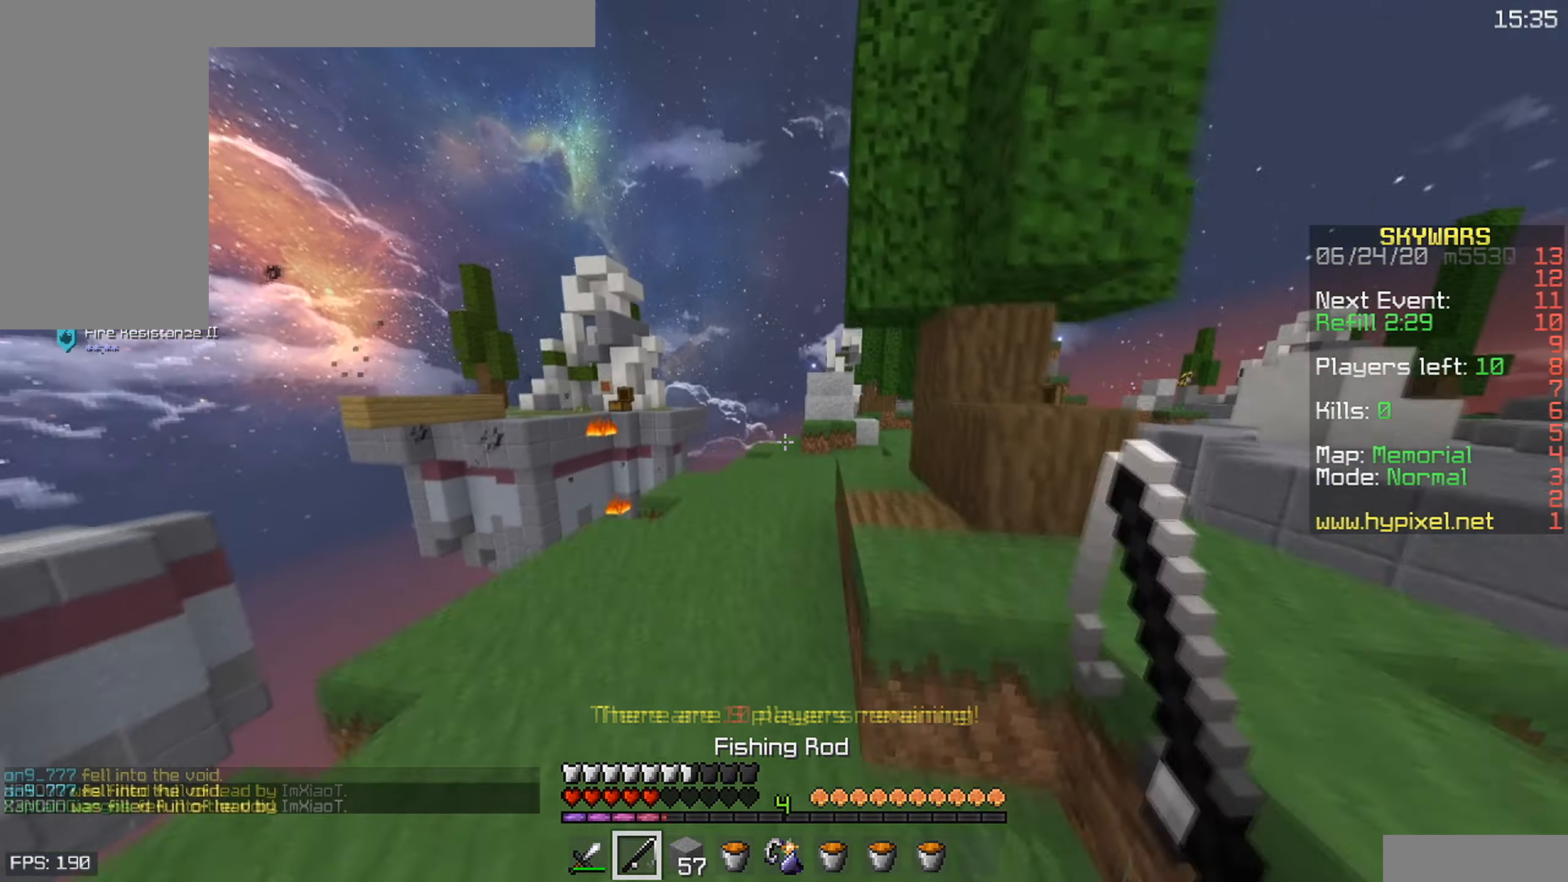
{"keys": ["space", "w"], "mouse": [], "events": []}
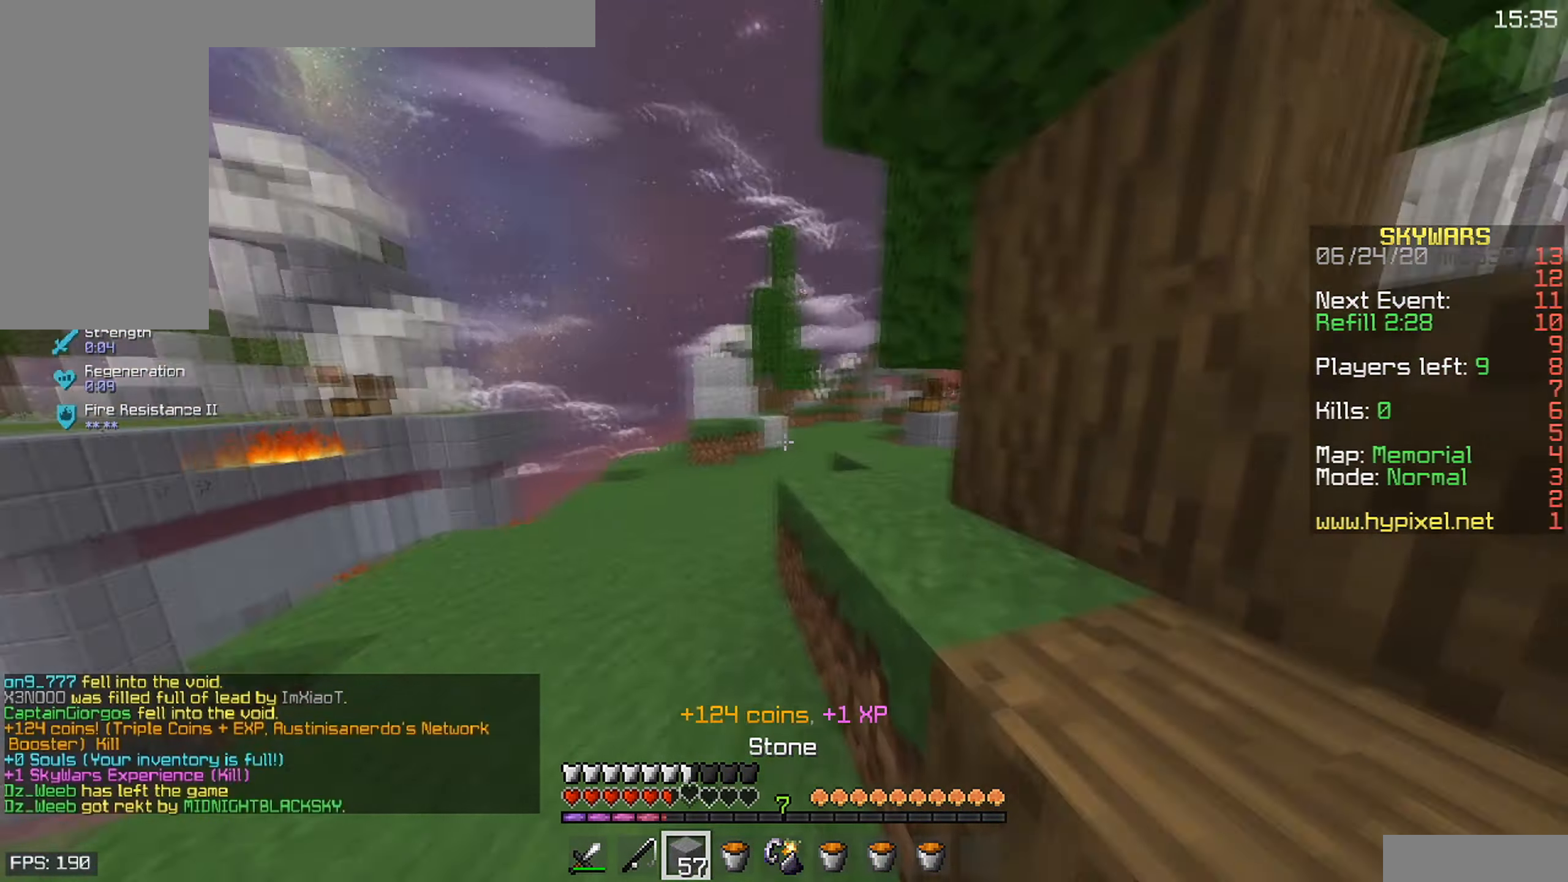
{"keys": ["w"], "mouse": [], "events": [[200, "a", "down"], [316, "space", "up"], [466, "a", "up"]]}
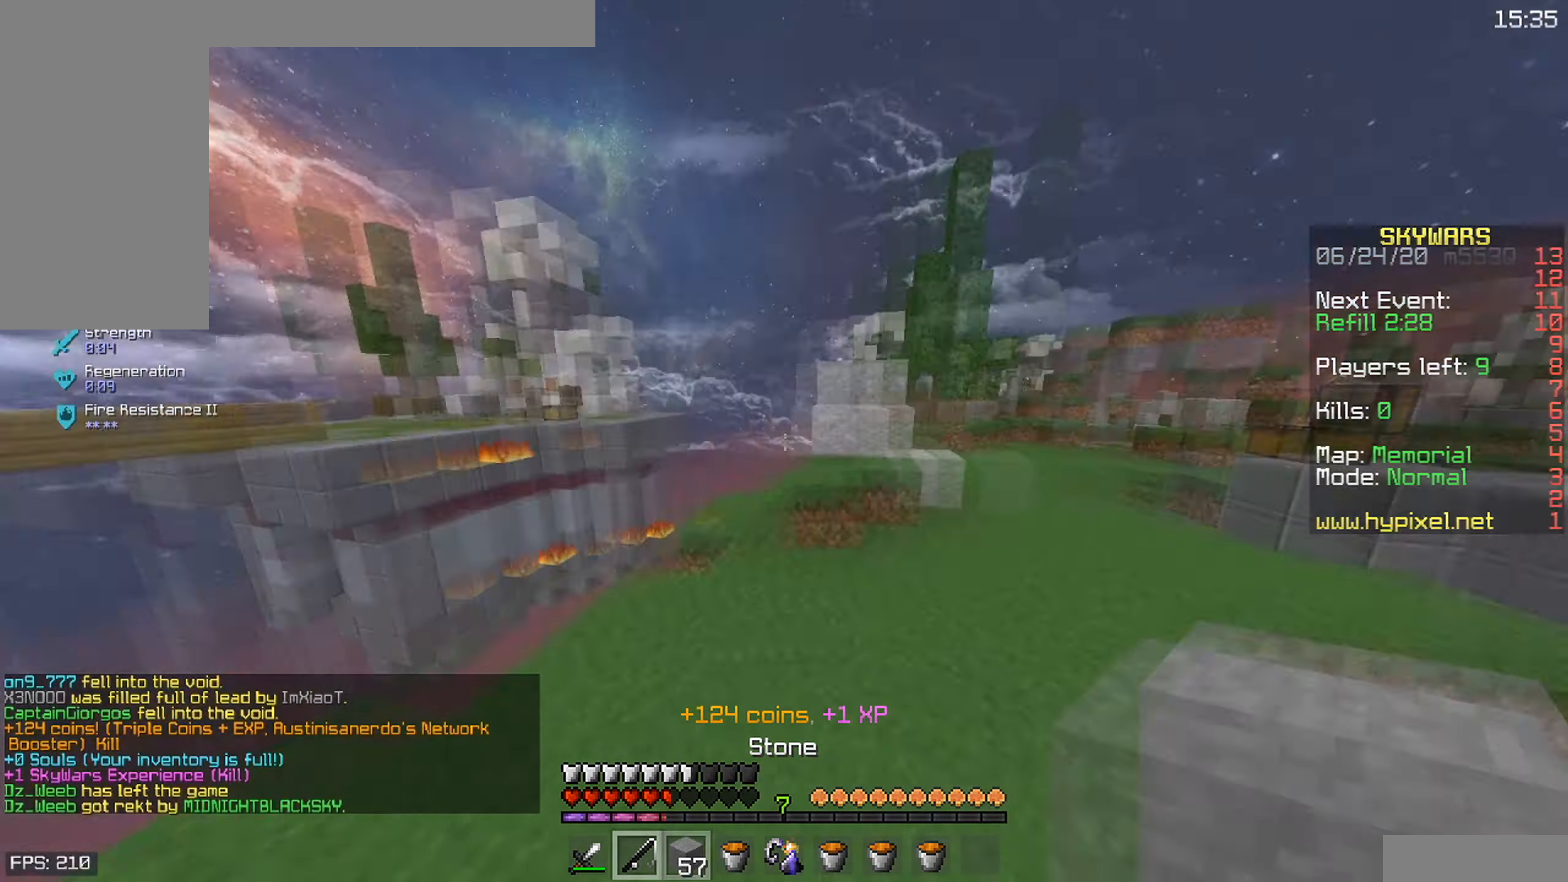
{"keys": ["w"], "mouse": [], "events": []}
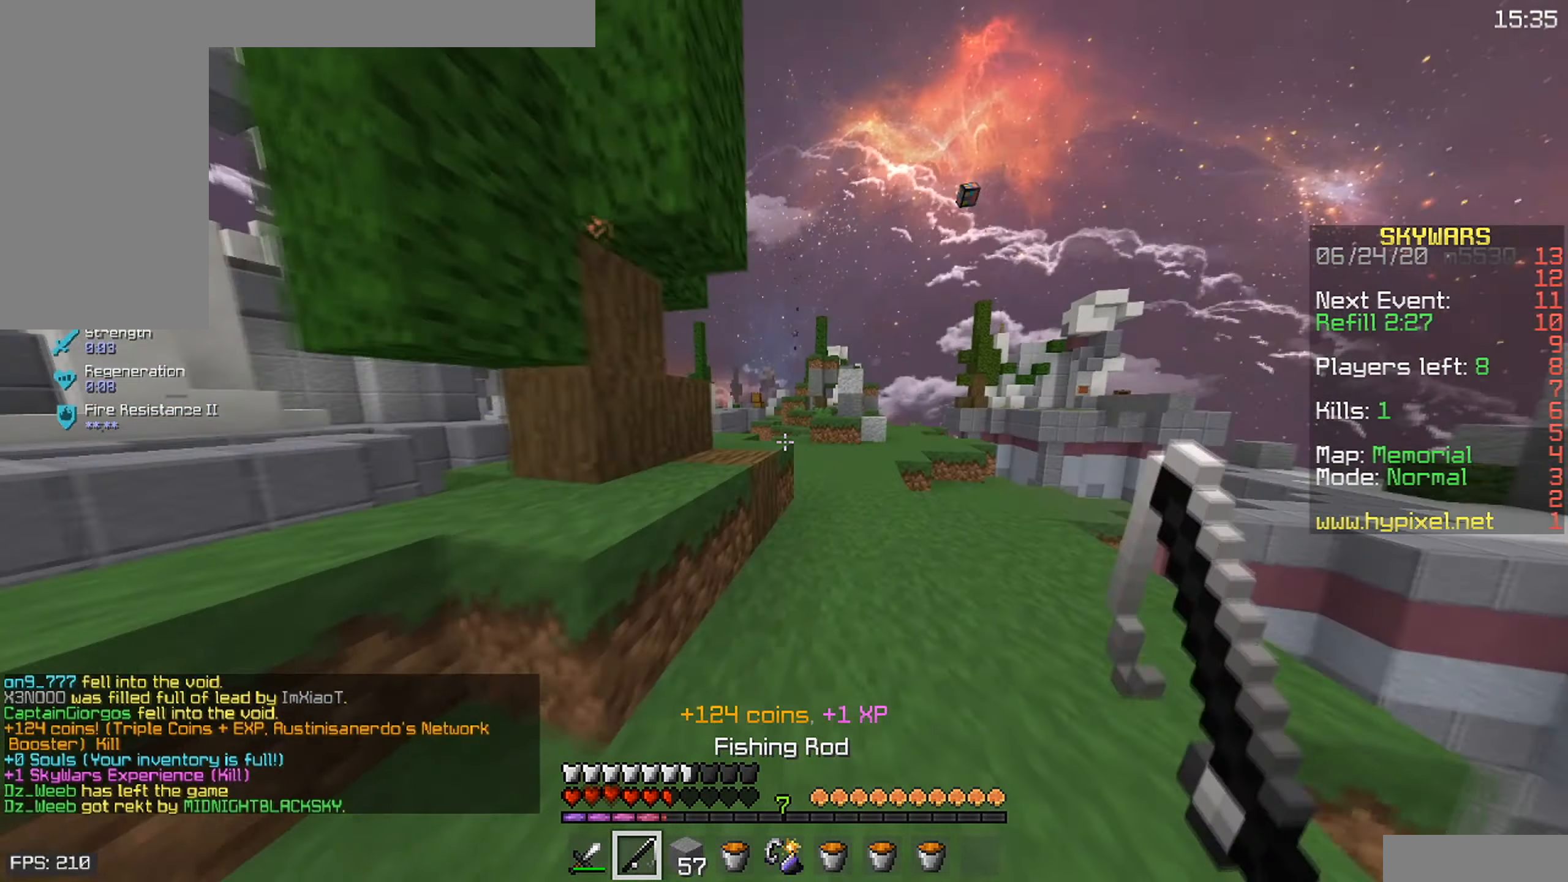
{"keys": ["d", "w"], "mouse": [], "events": [[100, "d", "down"]]}
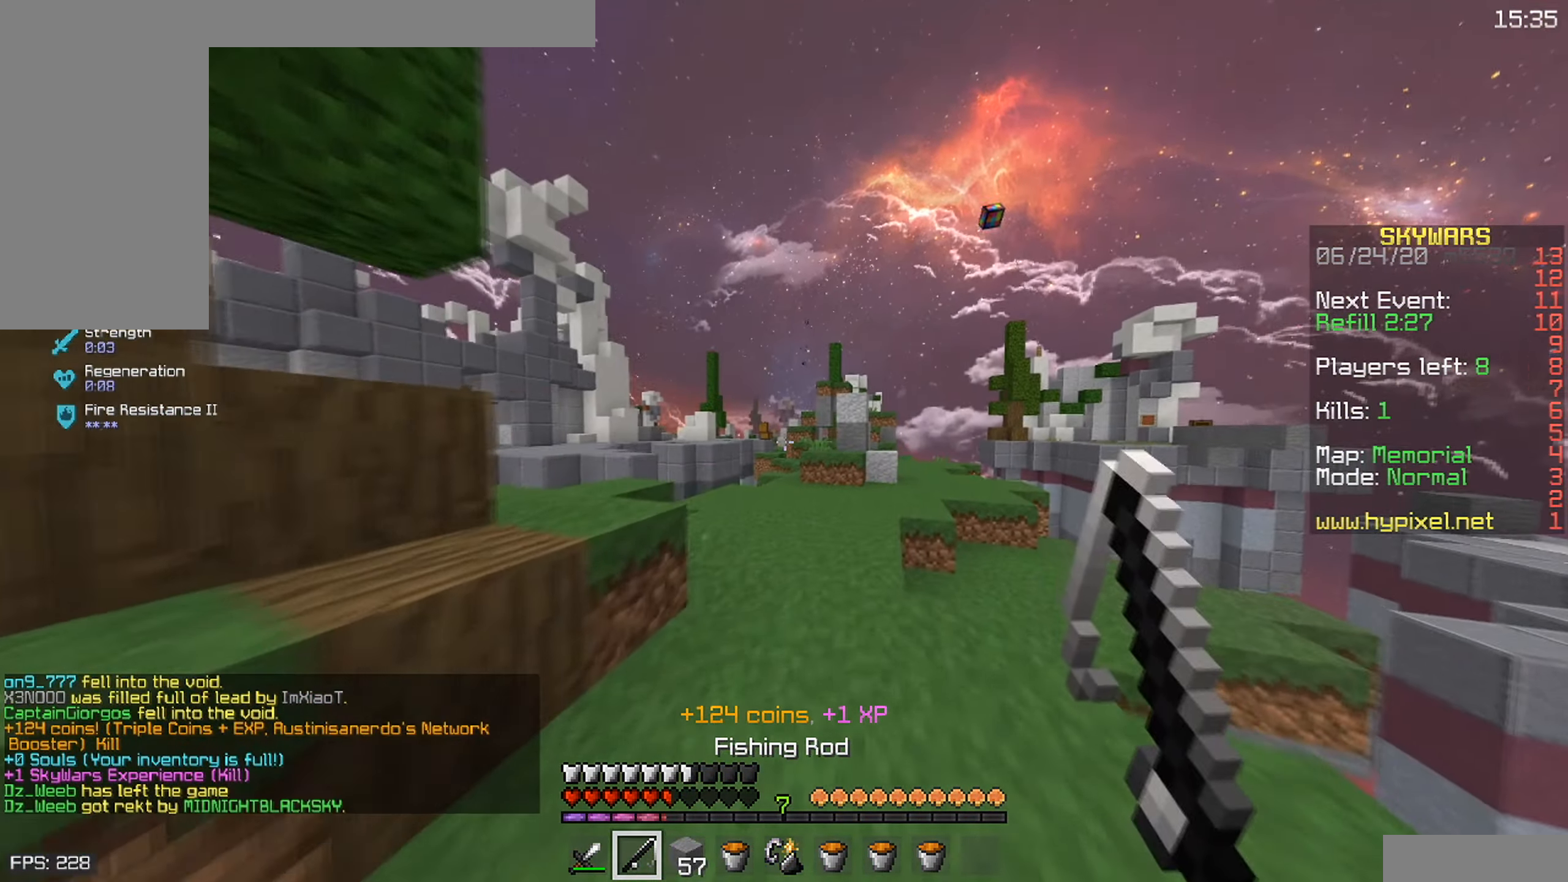
{"keys": ["d", "w"], "mouse": [], "events": [[33, "d", "up"], [300, "space", "down"], [400, "d", "down"], [466, "space", "up"]]}
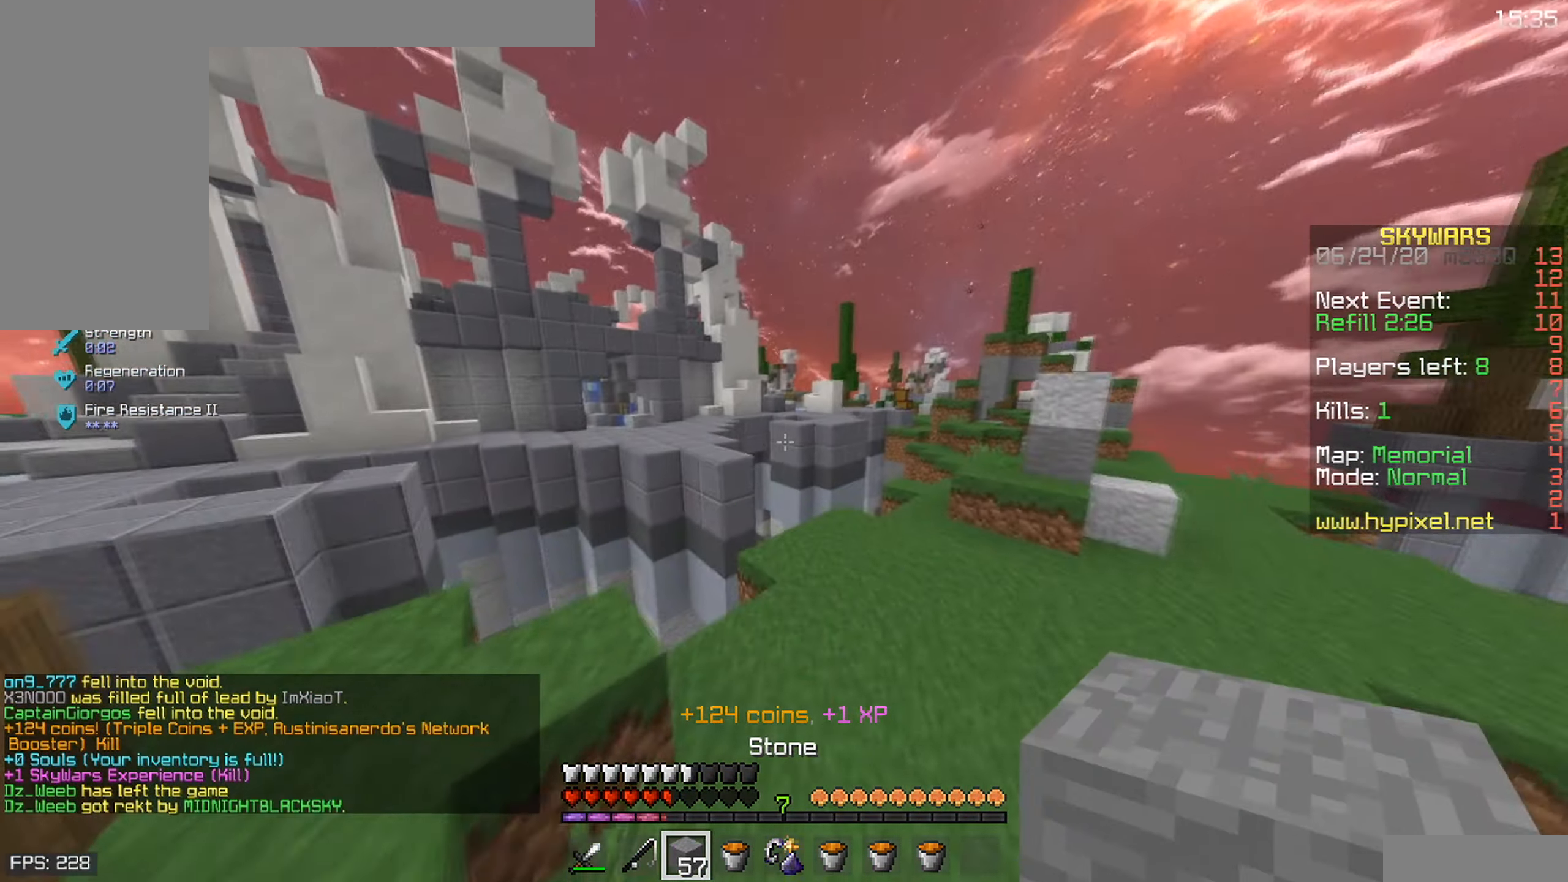
{"keys": ["w"], "mouse": [], "events": [[316, "d", "up"]]}
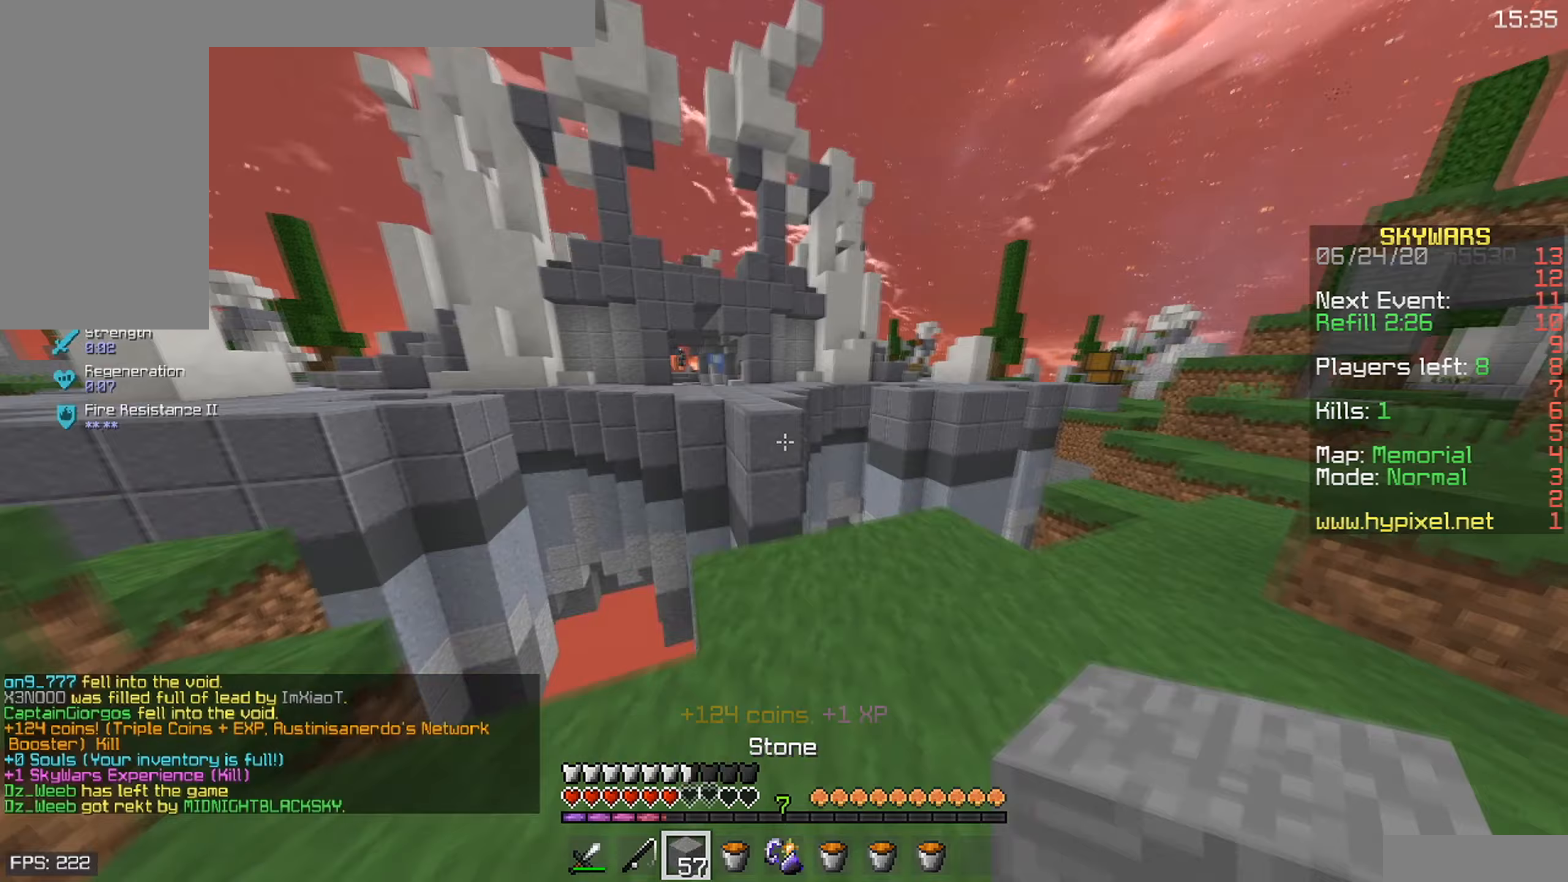
{"keys": ["d", "s"], "mouse": ["right"], "events": [[167, "w", "up"], [217, "mouse_right", "down"], [250, "s", "down"], [400, "d", "down"]]}
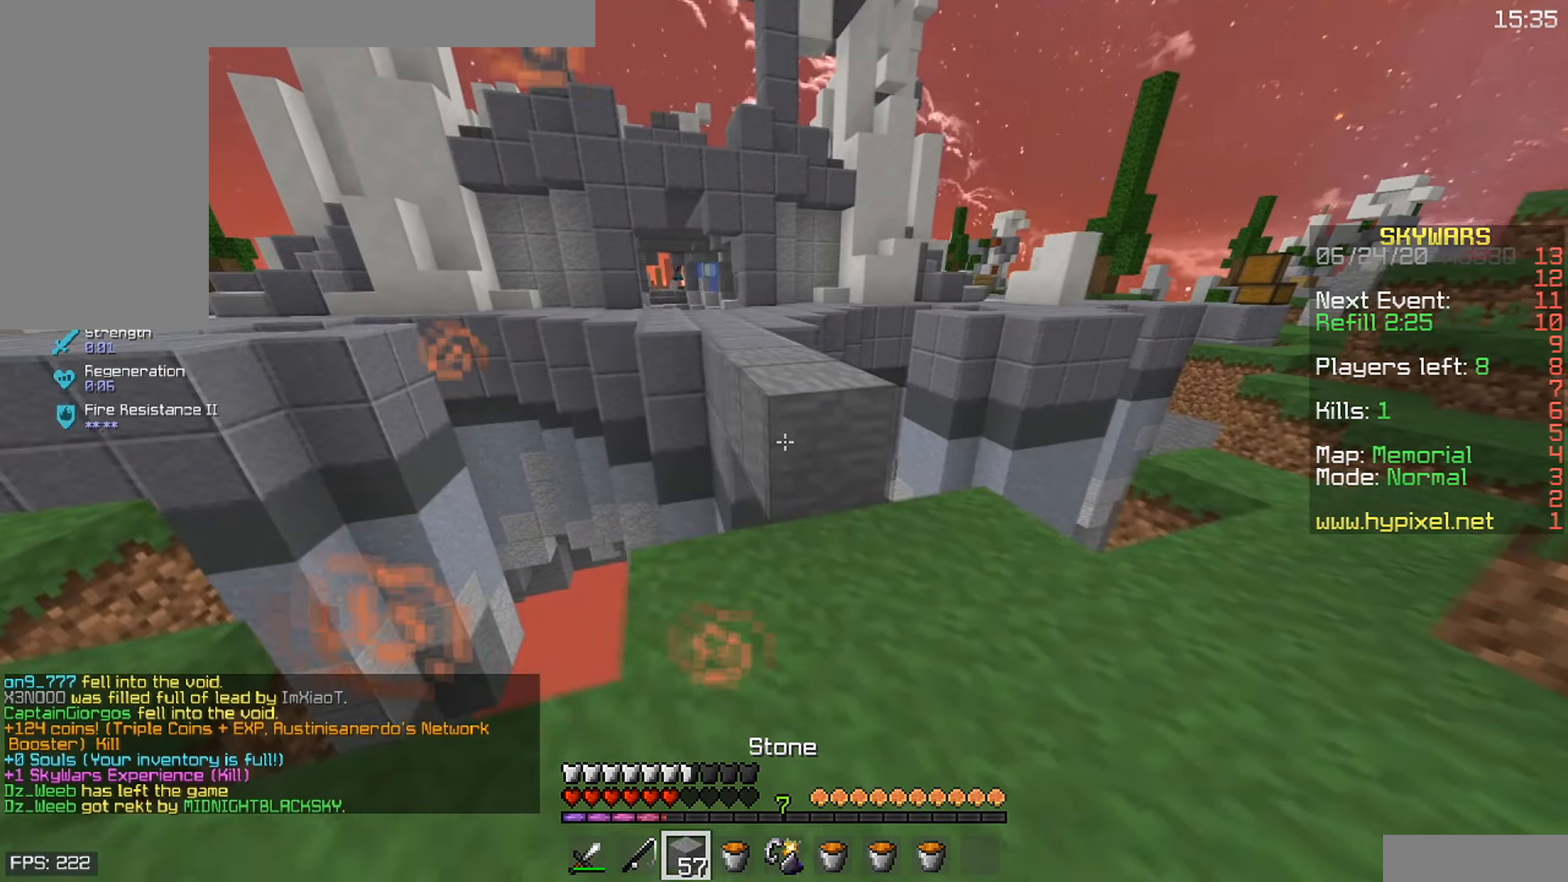
{"keys": ["space", "w"], "mouse": [], "events": [[17, "s", "up"], [33, "mouse_right", "up"], [100, "w", "down"], [167, "d", "up"], [250, "space", "down"]]}
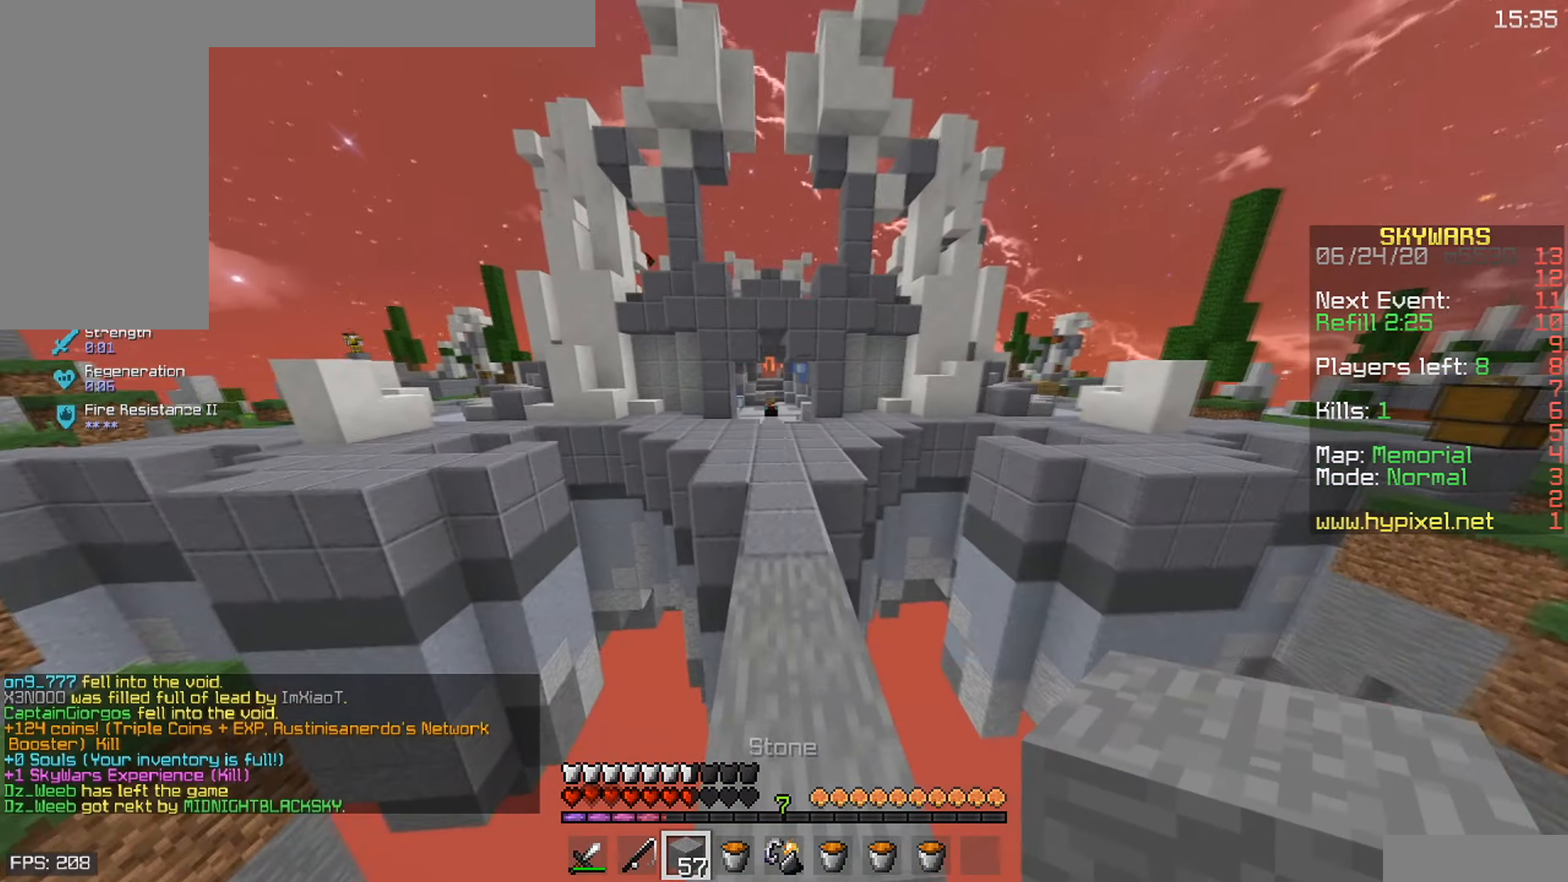
{"keys": ["space", "w"], "mouse": [], "events": []}
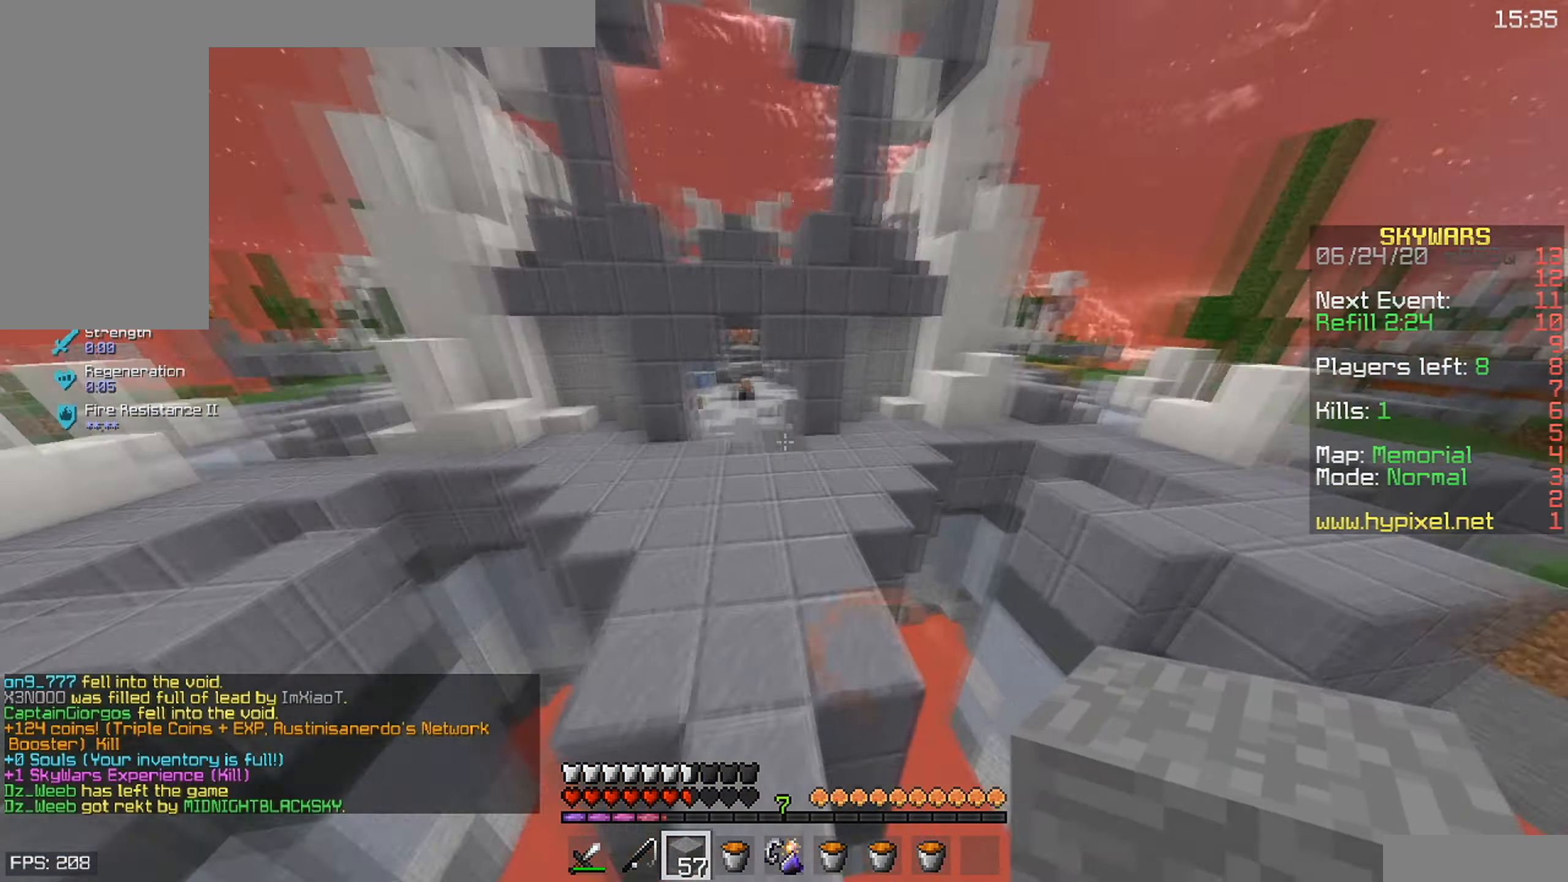
{"keys": ["space", "w"], "mouse": [], "events": []}
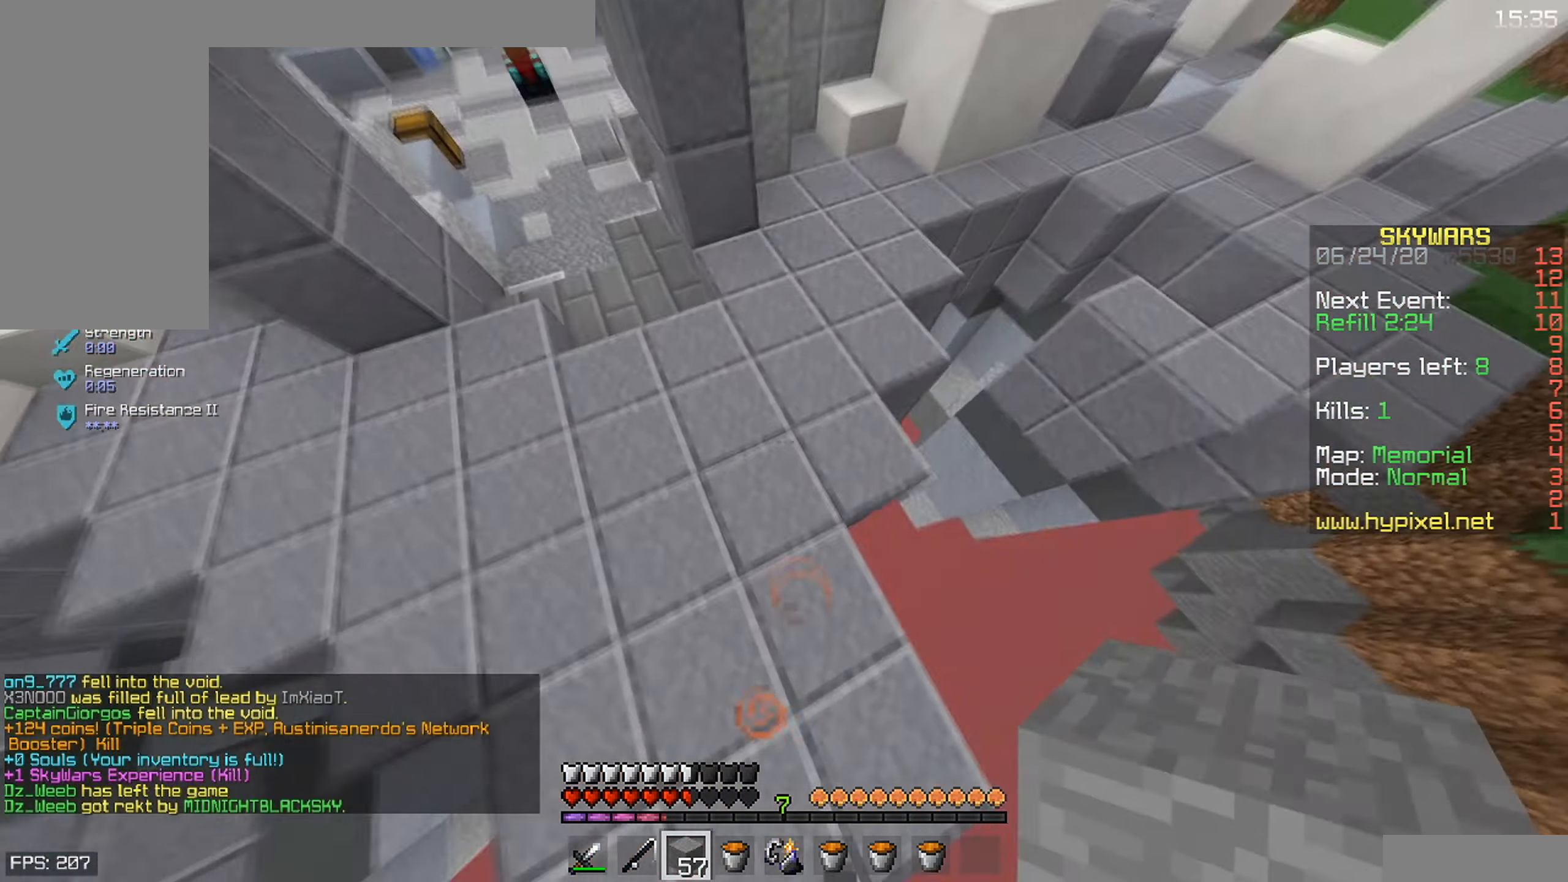
{"keys": ["space"], "mouse": ["right"], "events": [[67, "mouse_right", "down"], [467, "w", "up"]]}
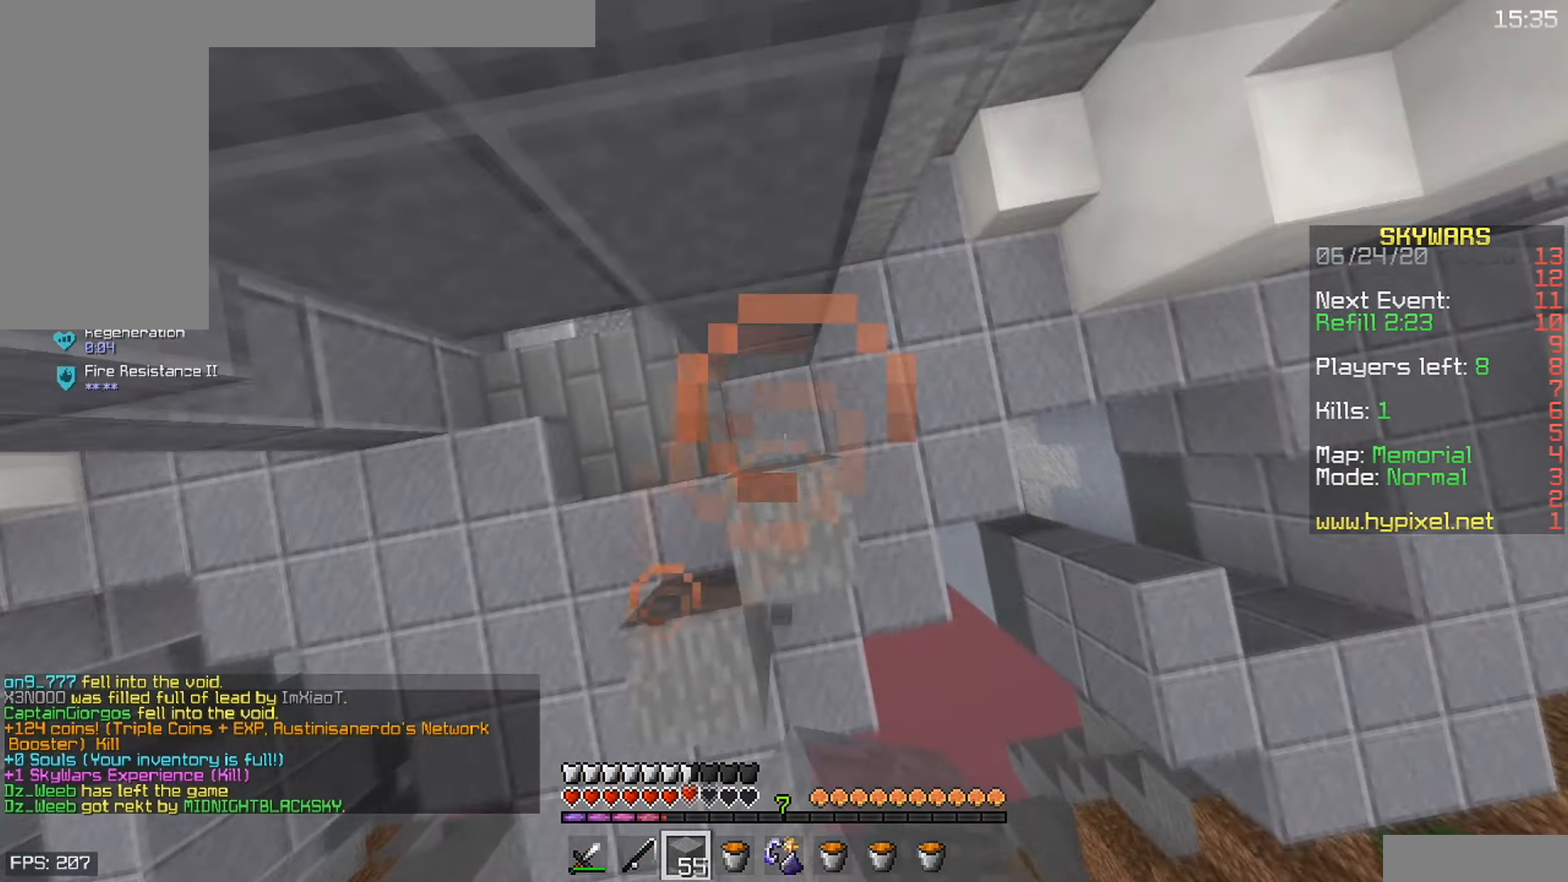
{"keys": ["space"], "mouse": ["right"], "events": [[150, "a", "down"], [367, "a", "up"], [417, "mouse_right", "up"], [450, "mouse_right", "down"]]}
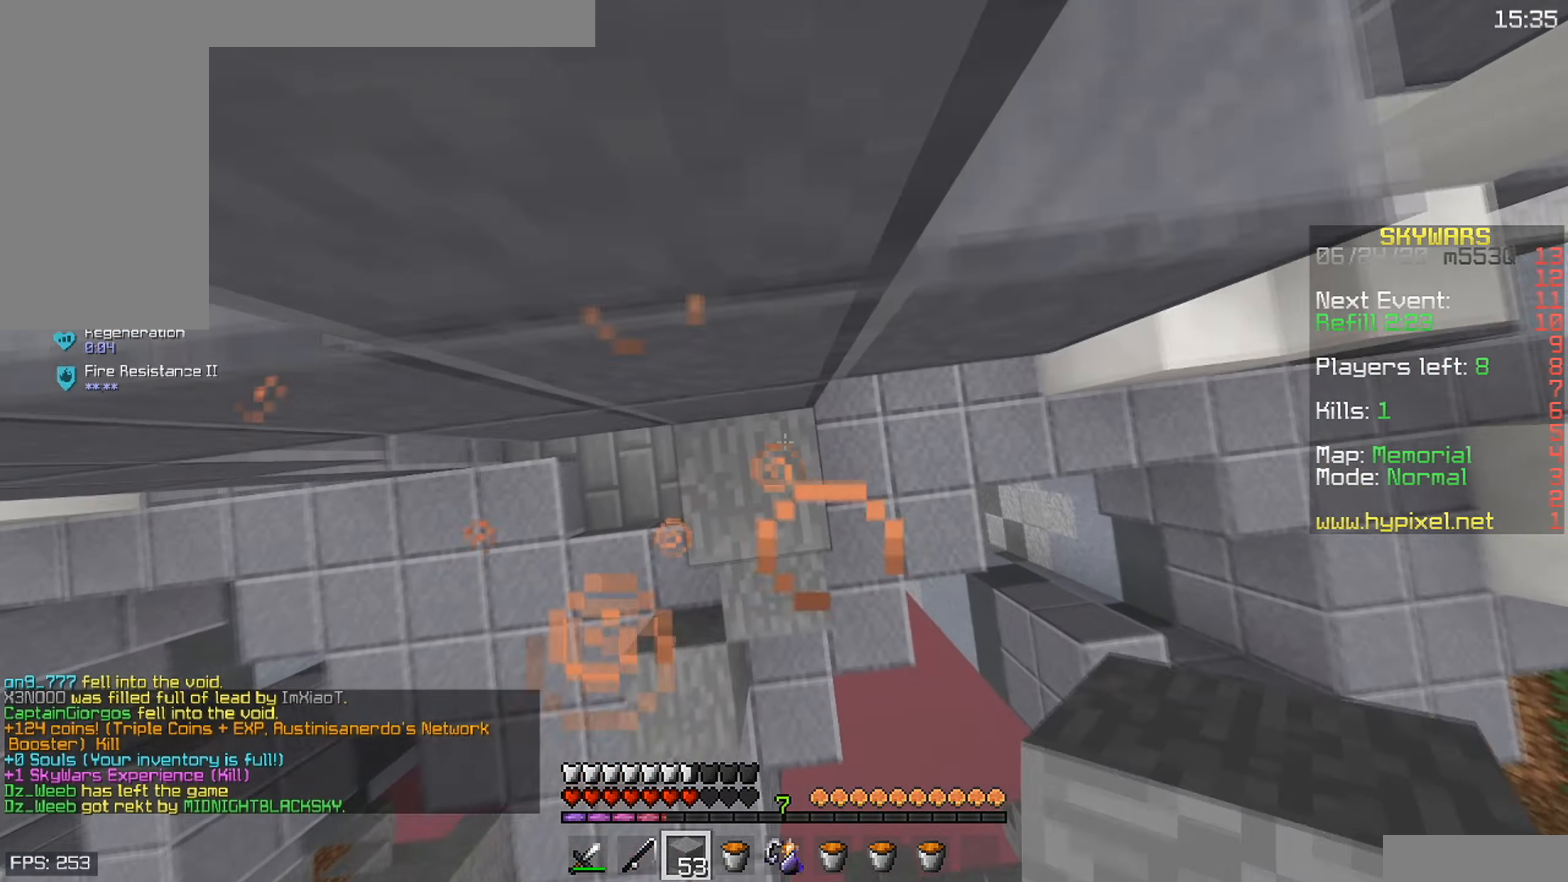
{"keys": ["space"], "mouse": [], "events": [[117, "mouse_right", "up"], [250, "mouse_right", "down"], [417, "mouse_right", "up"]]}
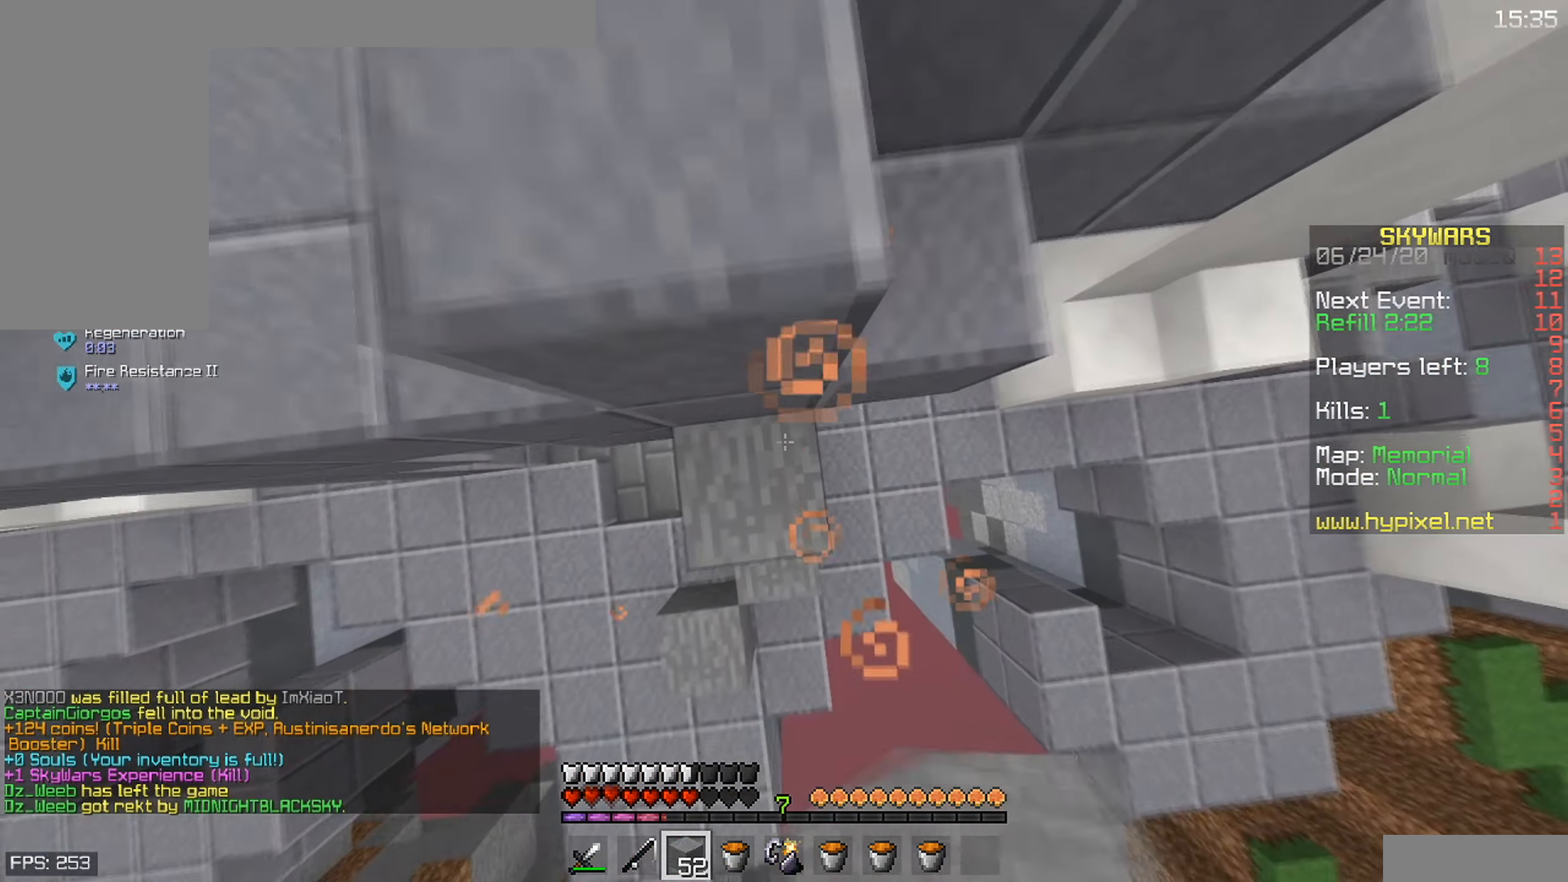
{"keys": ["space", "w"], "mouse": [], "events": [[100, "mouse_right", "down"], [250, "w", "down"], [267, "mouse_right", "up"]]}
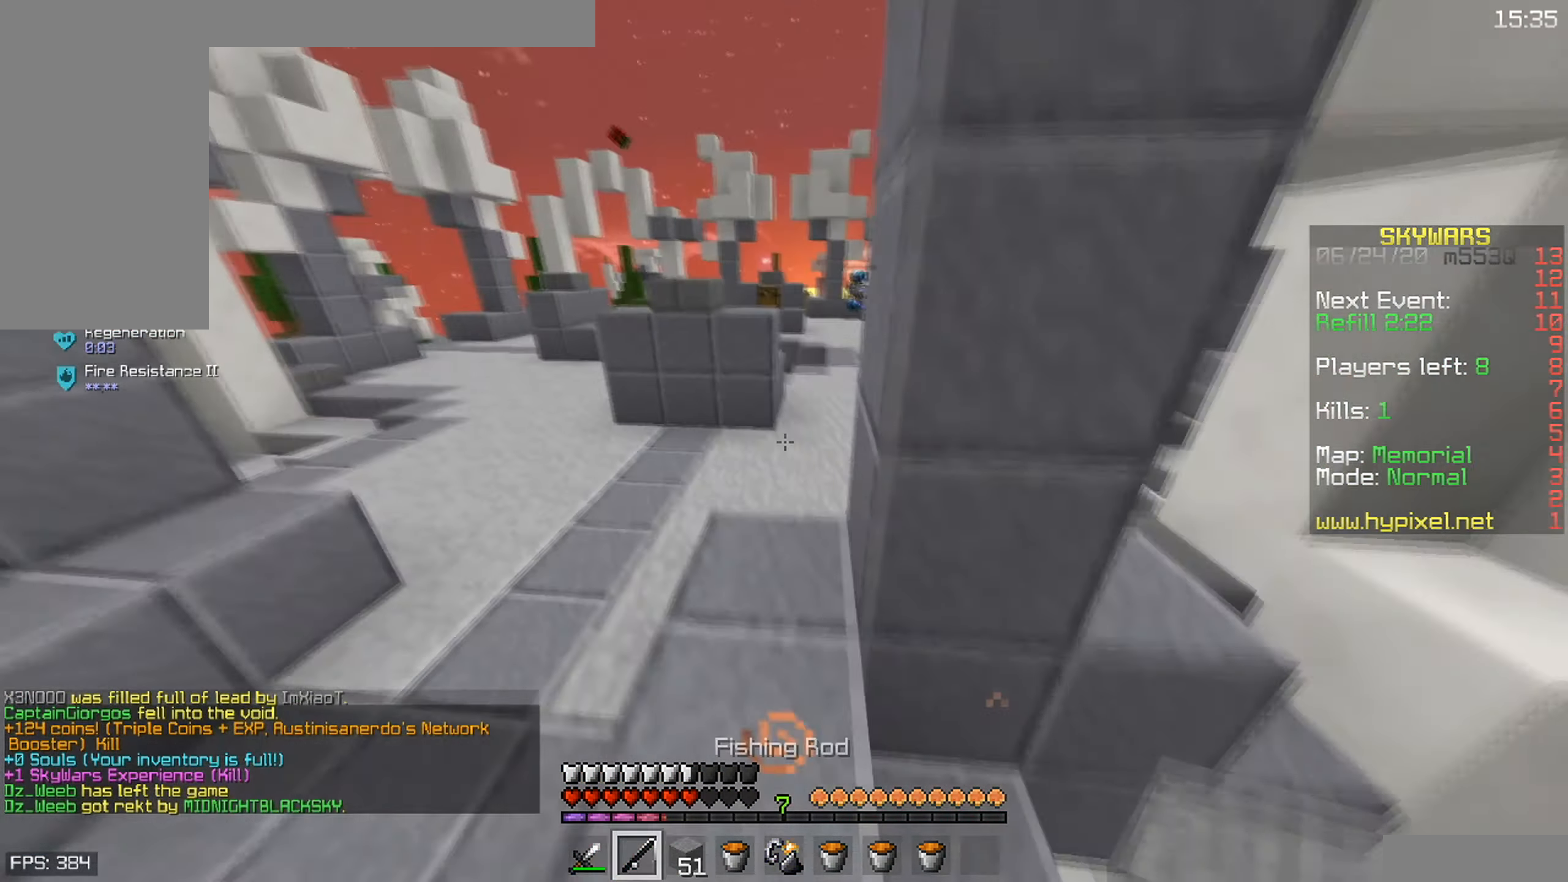
{"keys": ["a", "w"], "mouse": [], "events": [[167, "space", "up"], [500, "a", "down"]]}
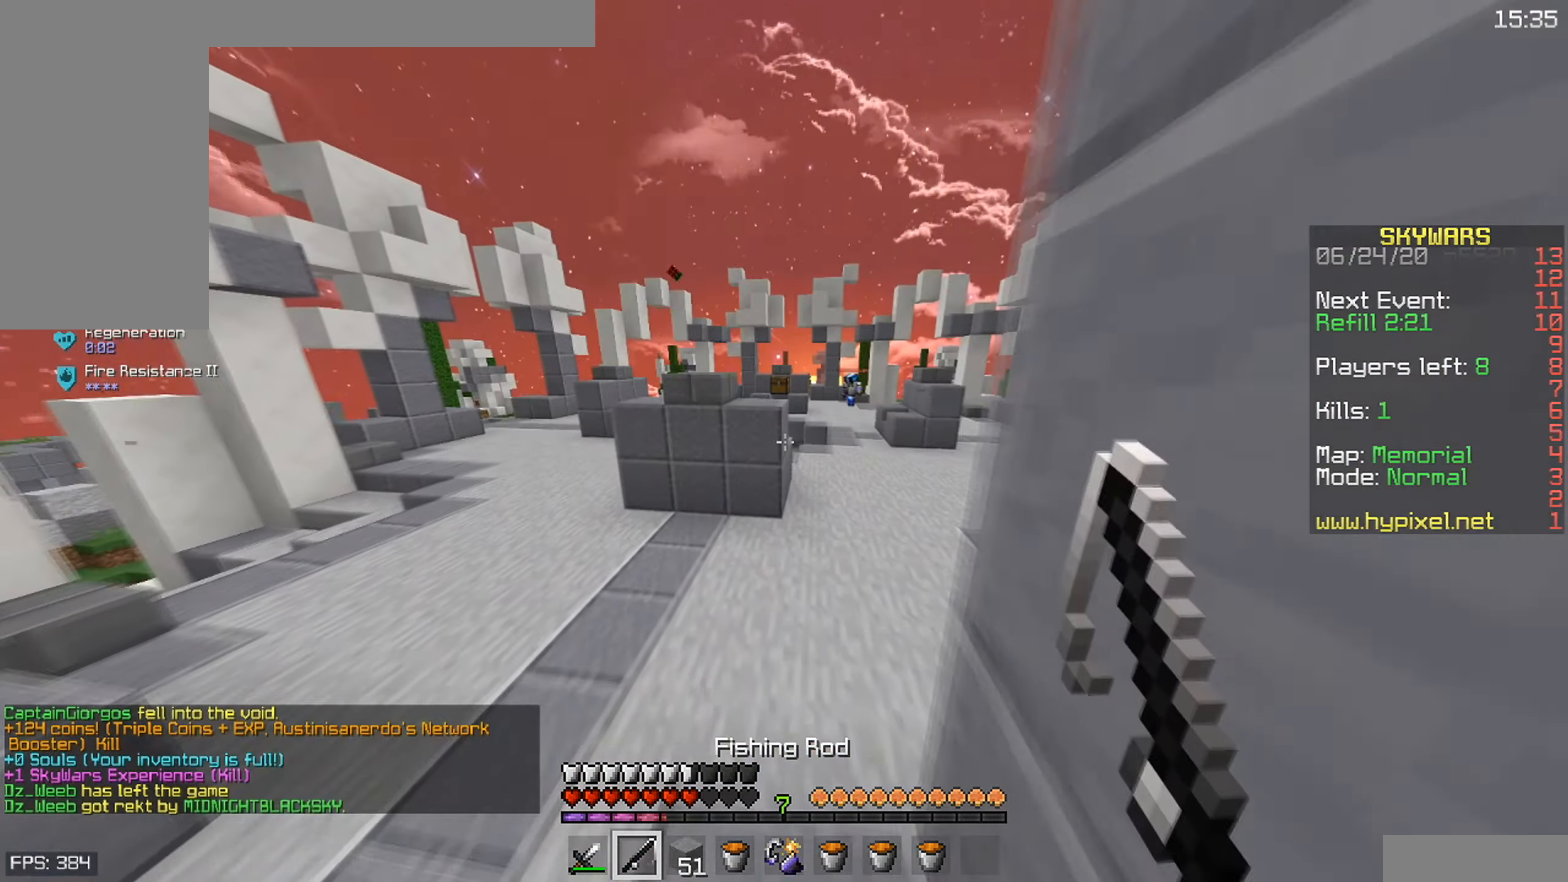
{"keys": ["a", "w"], "mouse": [], "events": []}
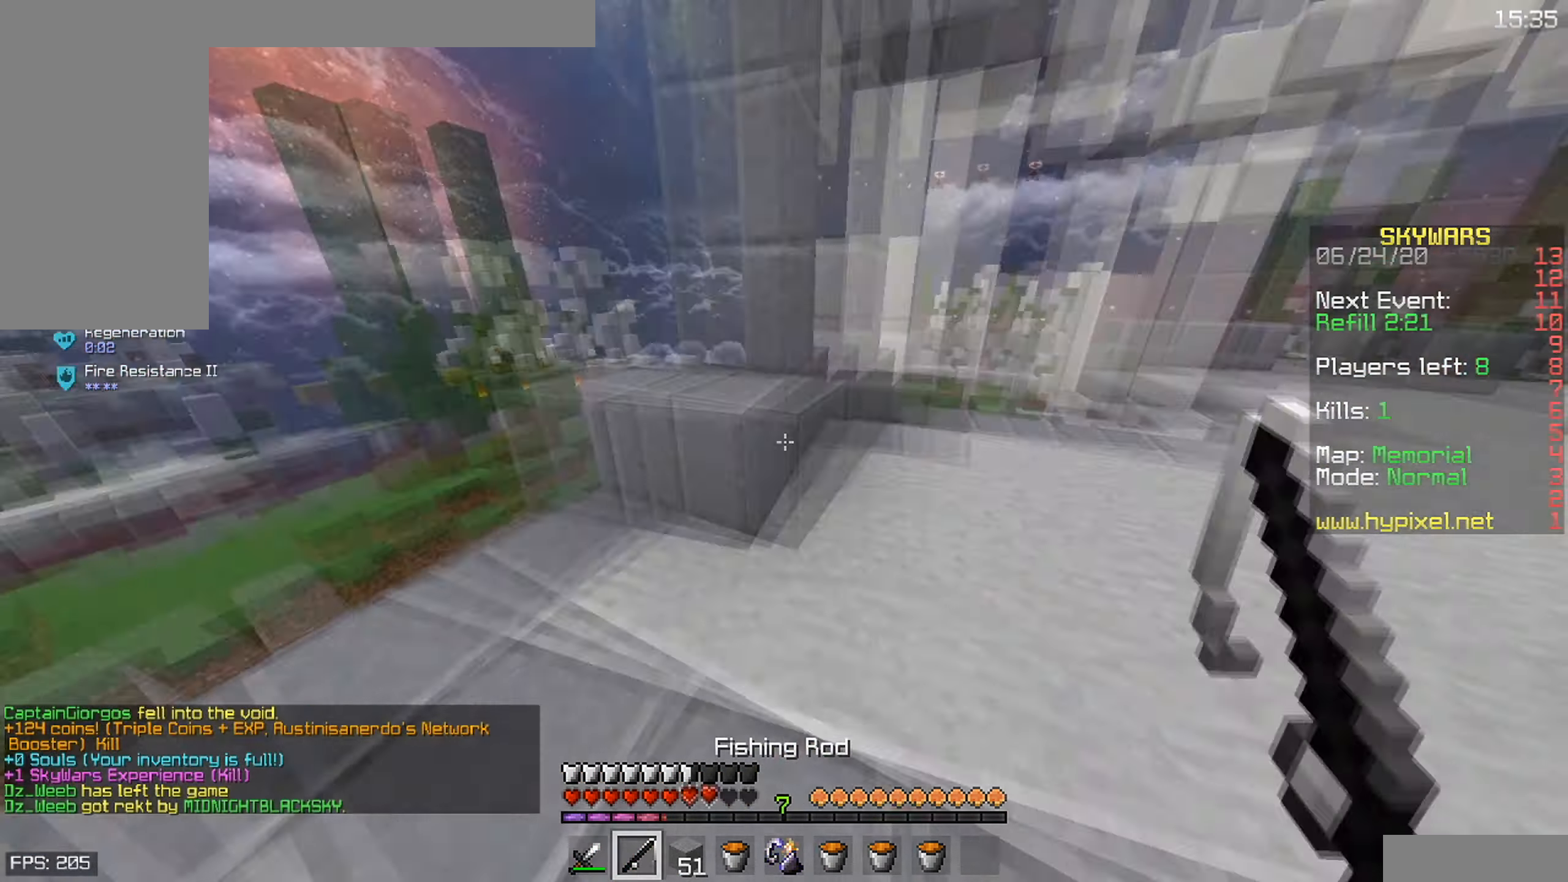
{"keys": ["a", "w"], "mouse": [], "events": [[184, "a", "up"], [500, "a", "down"]]}
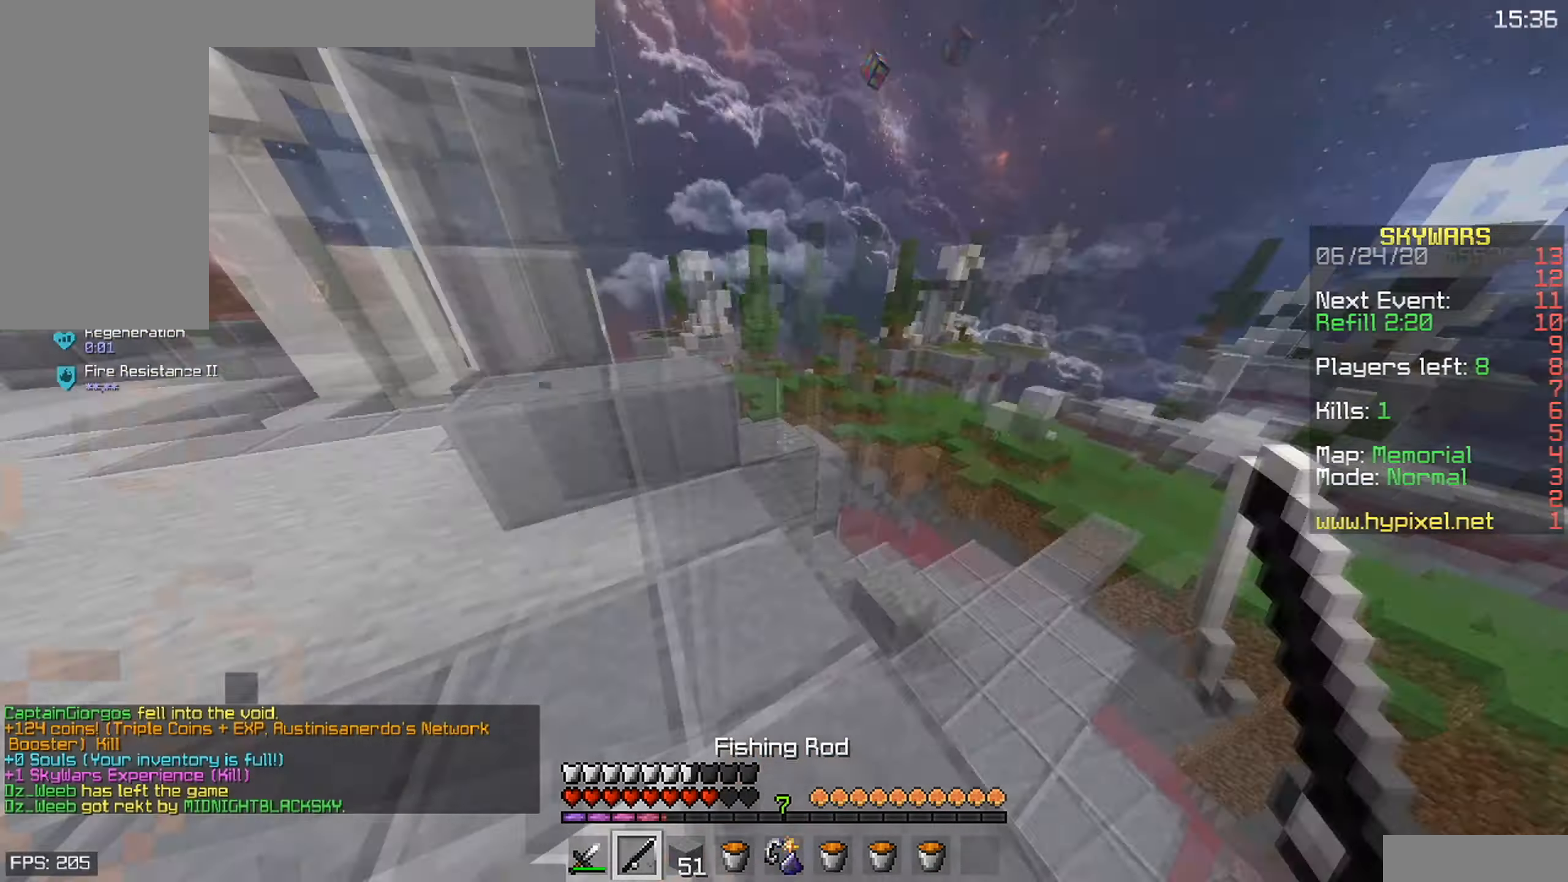
{"keys": ["d", "space", "w"], "mouse": [], "events": [[200, "d", "down"], [217, "a", "up"], [450, "space", "down"]]}
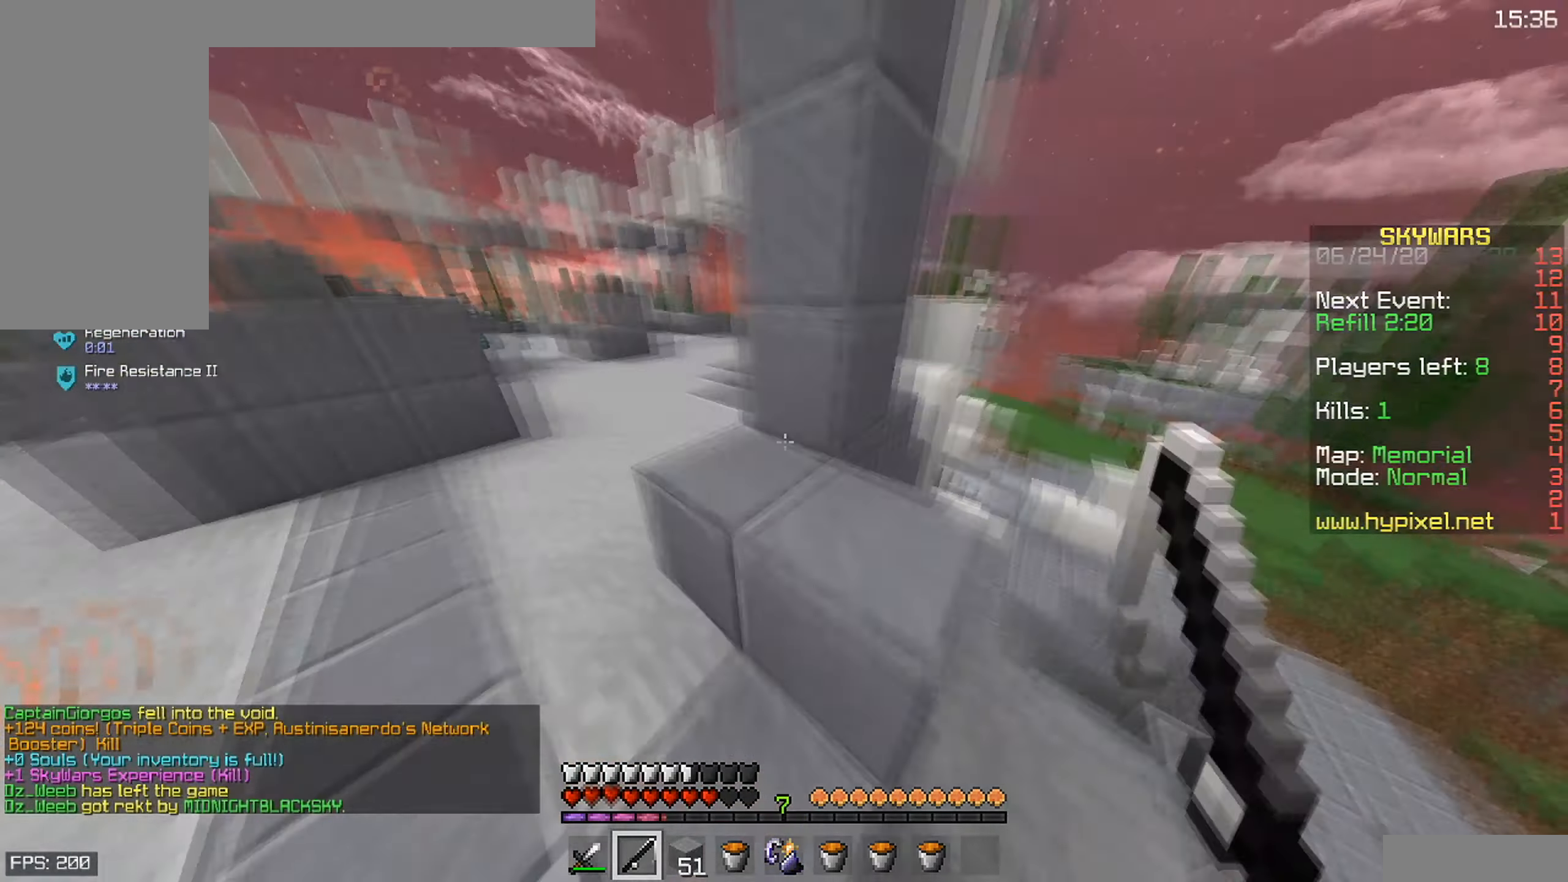
{"keys": [], "mouse": [], "events": [[50, "a", "down"], [67, "d", "up"], [200, "space", "up"], [400, "a", "up"], [400, "w", "up"]]}
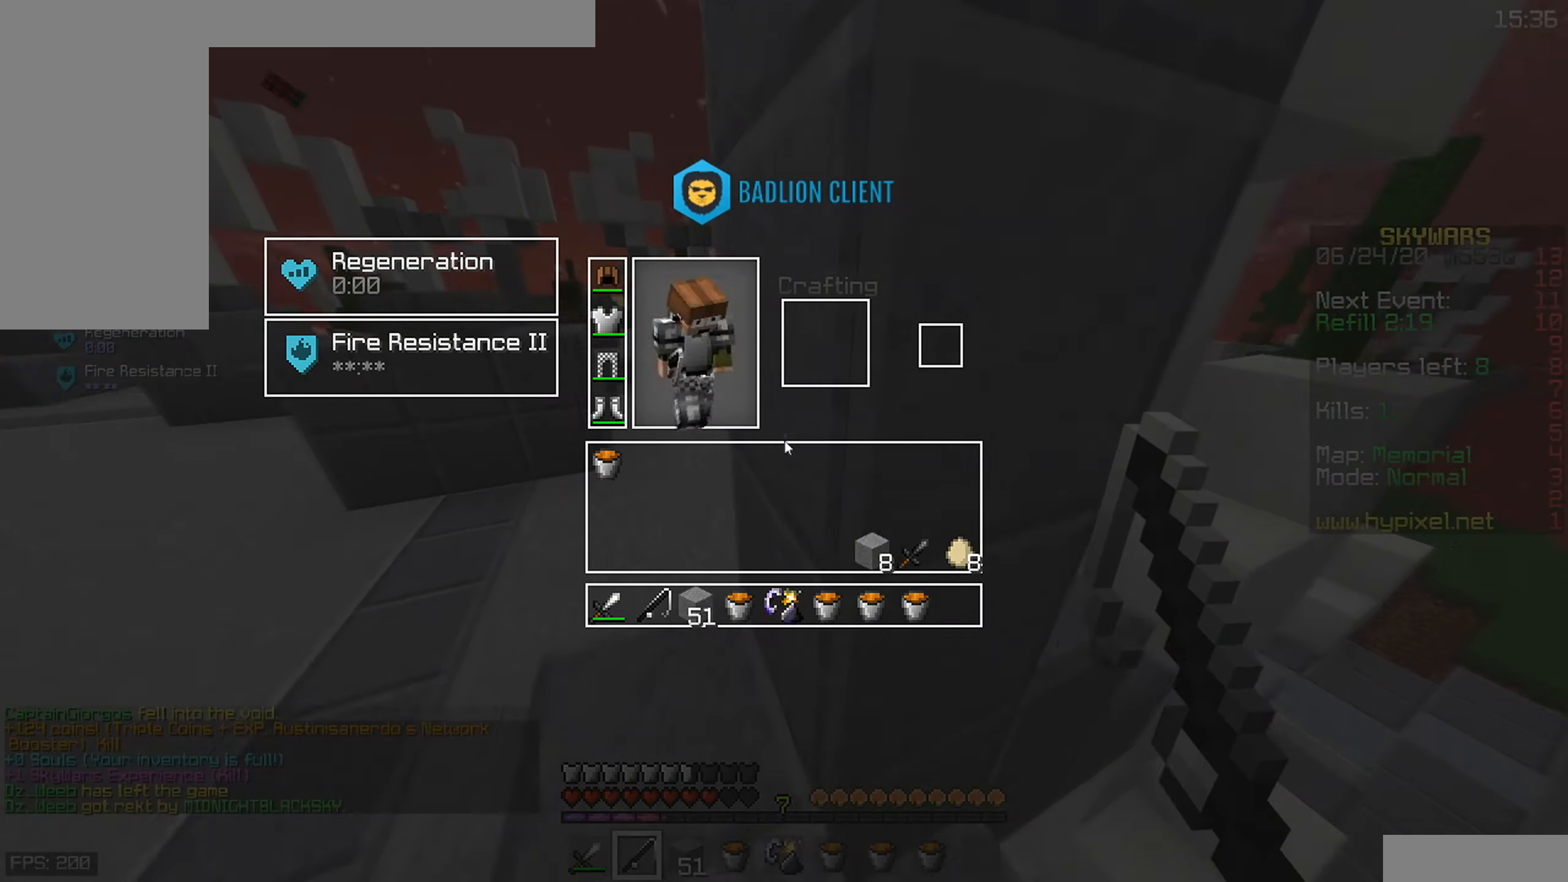
{"keys": [], "mouse": [], "events": []}
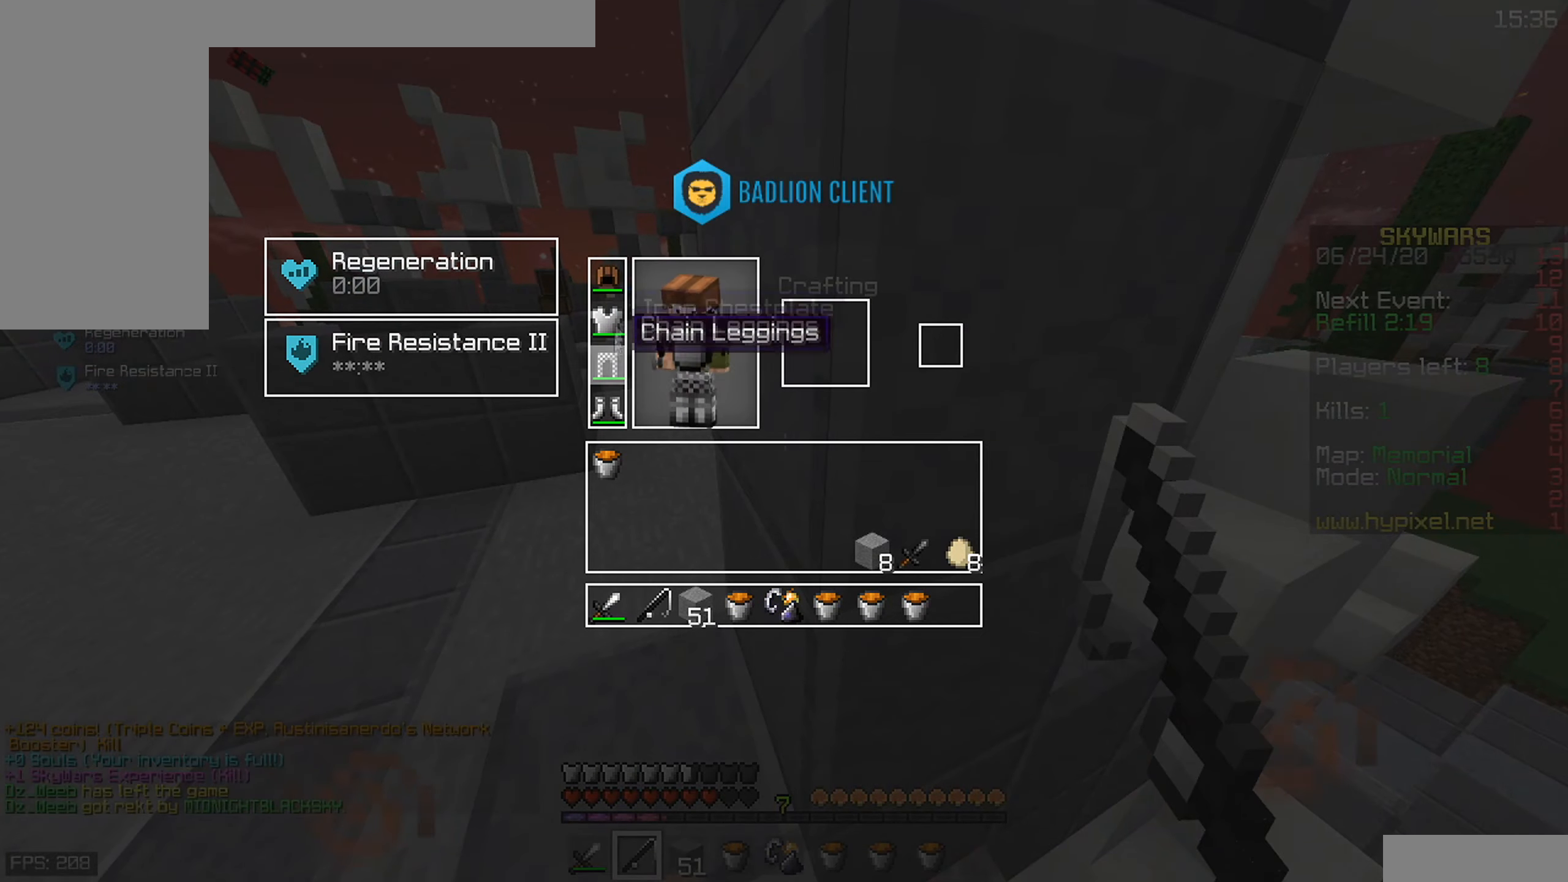
{"keys": ["a", "w"], "mouse": [], "events": [[234, "w", "down"], [250, "a", "down"]]}
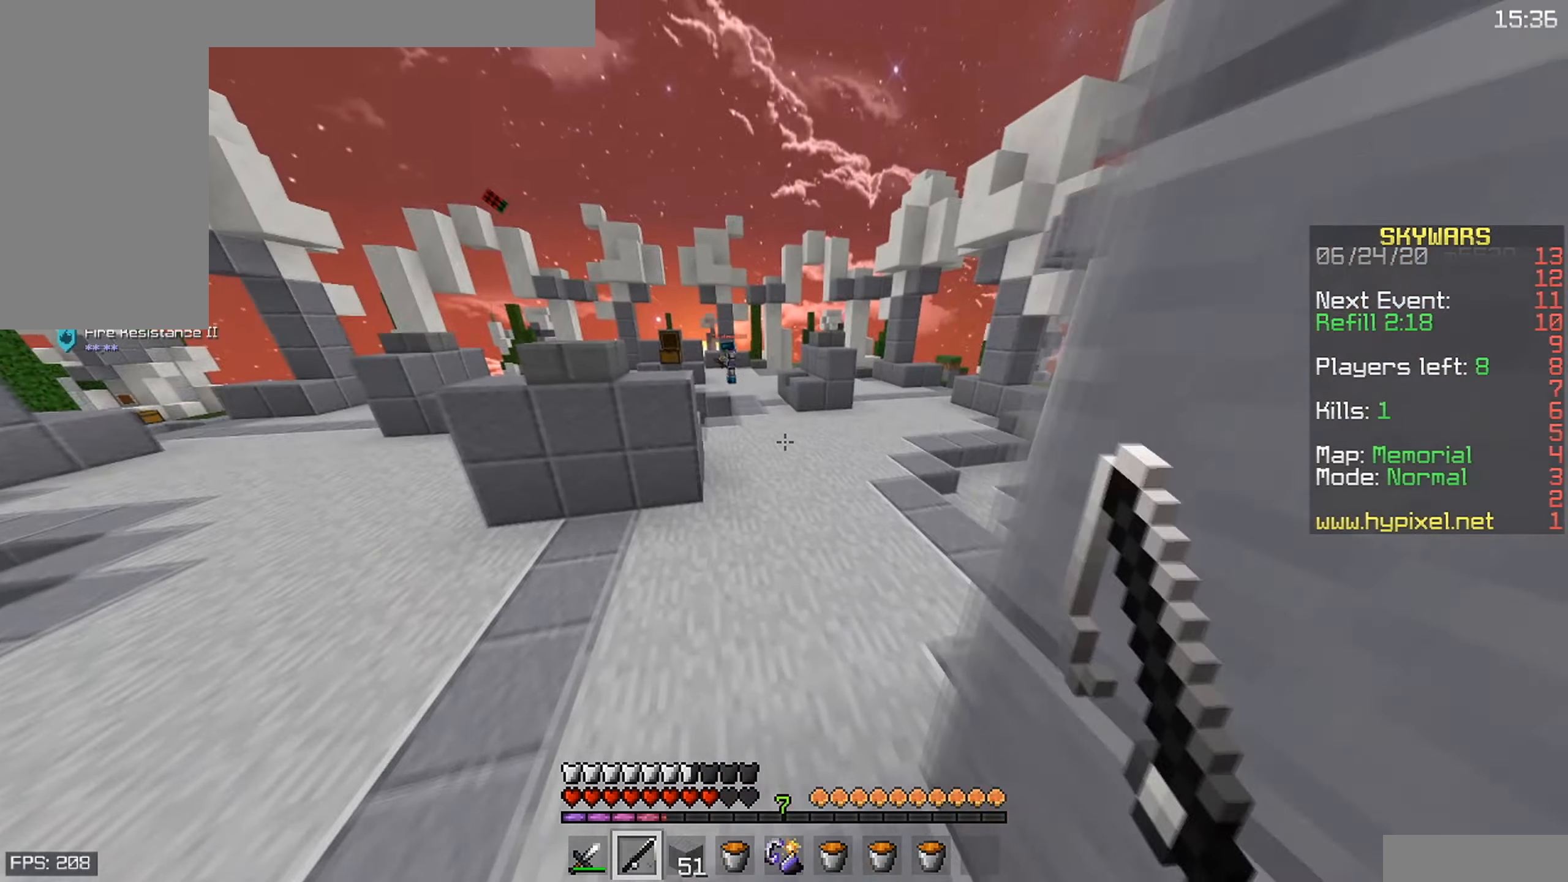
{"keys": ["d", "space", "w"], "mouse": [], "events": [[34, "a", "up"], [50, "space", "down"], [250, "d", "down"]]}
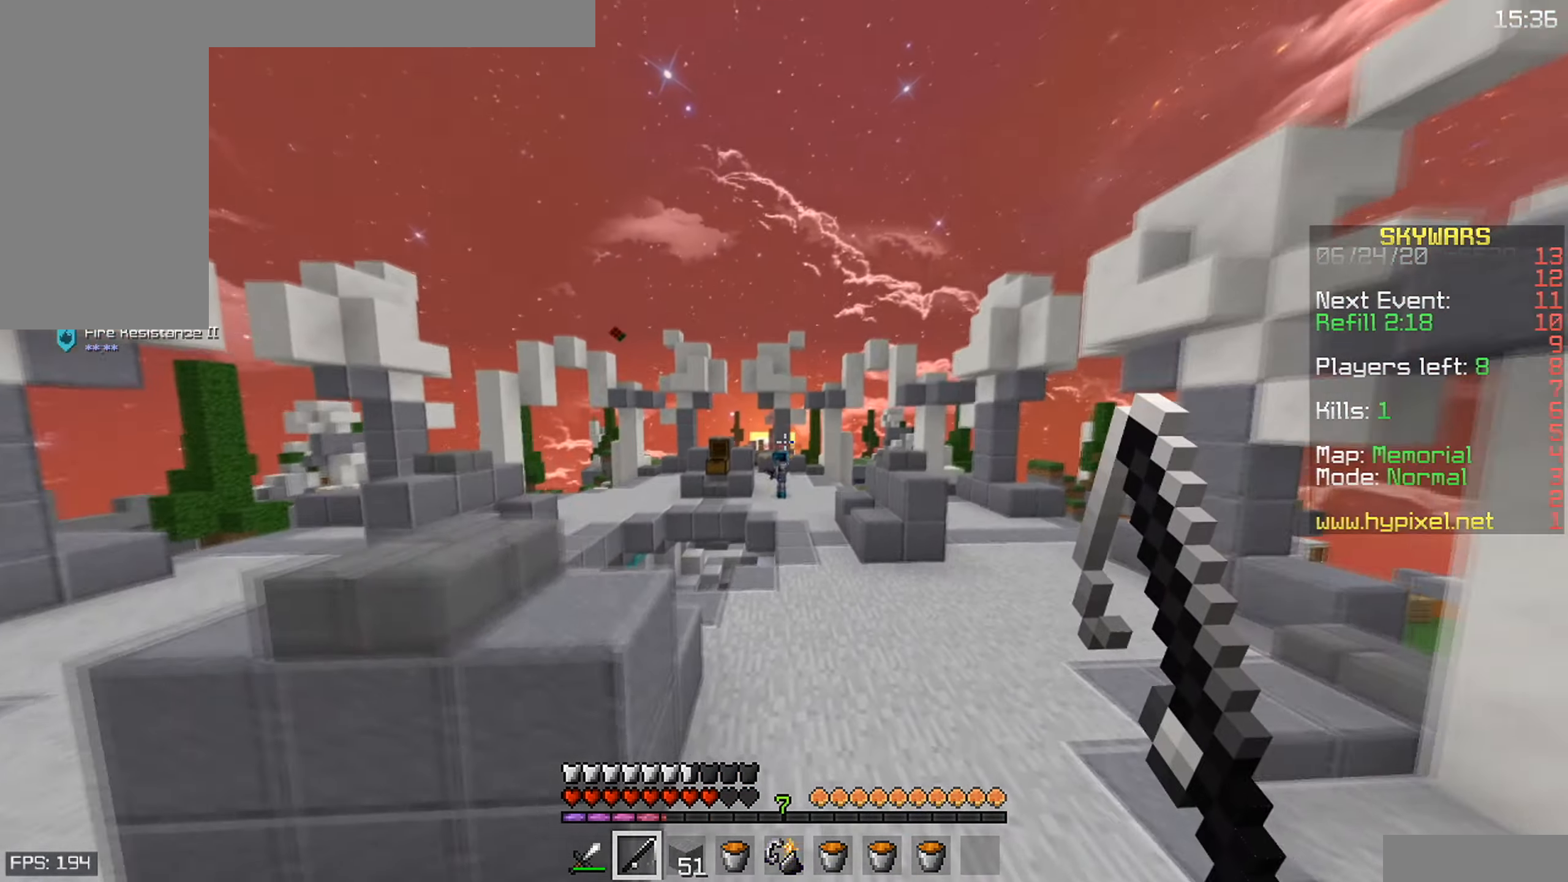
{"keys": ["space", "w"], "mouse": [], "events": [[267, "d", "up"]]}
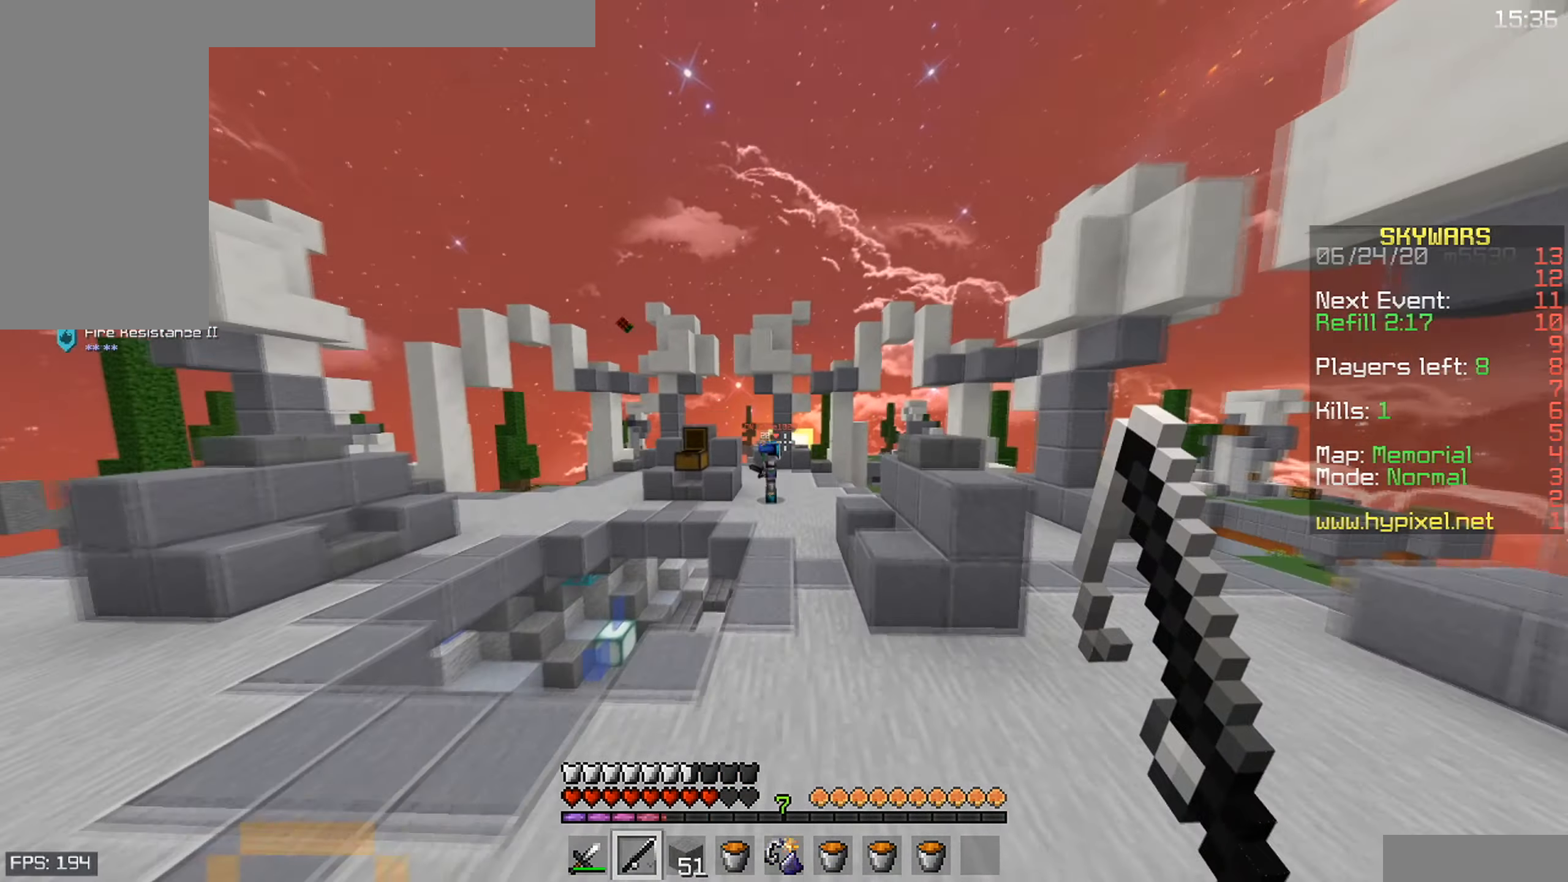
{"keys": ["space", "w"], "mouse": [], "events": []}
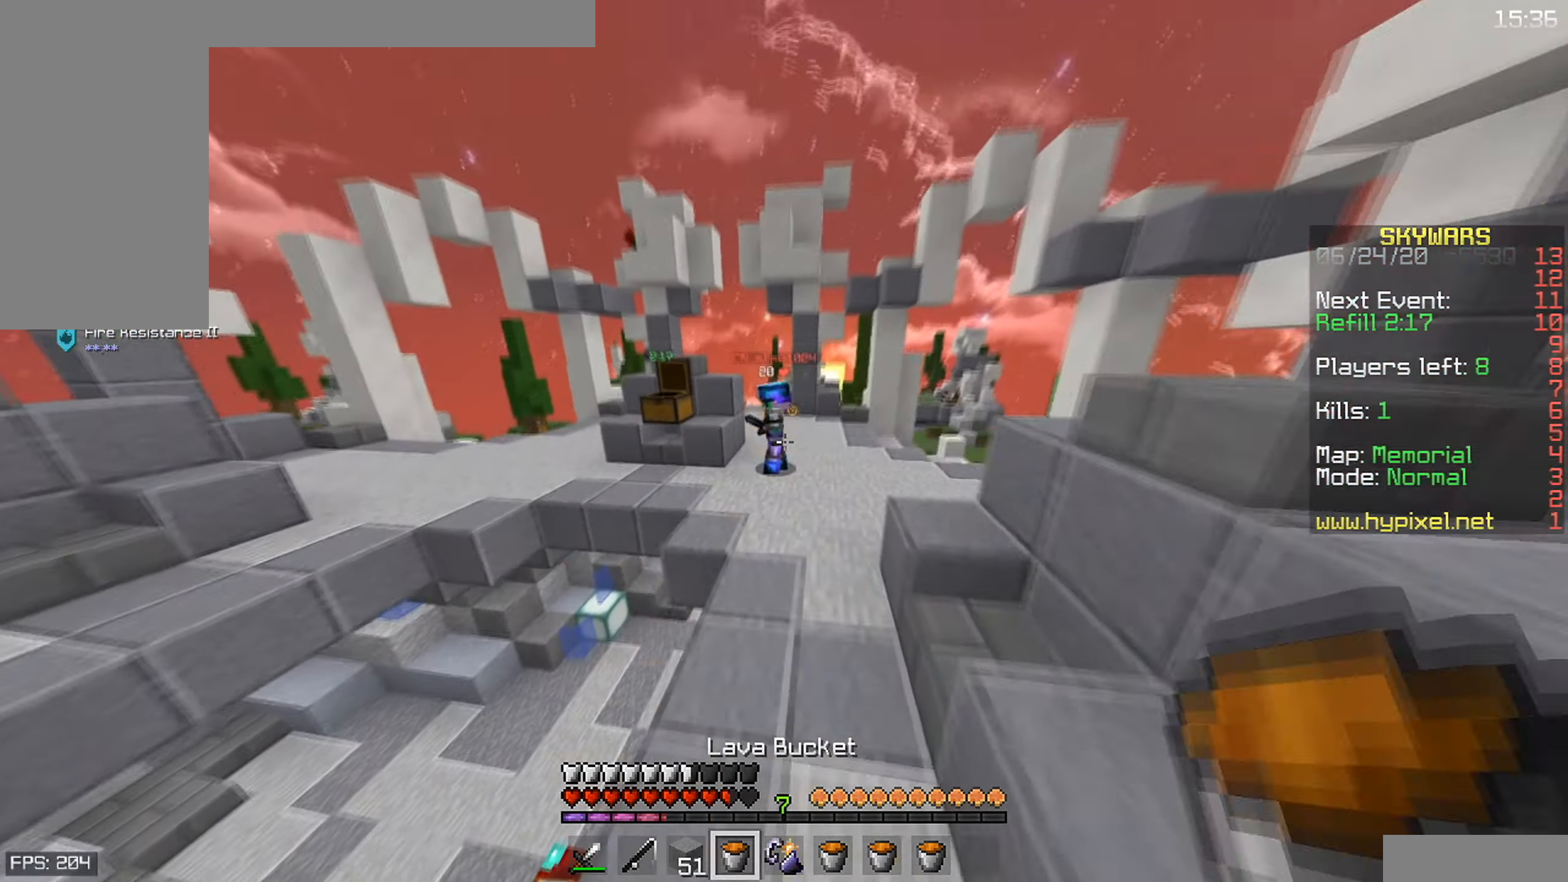
{"keys": ["d", "w"], "mouse": ["left"], "events": [[117, "space", "up"], [350, "d", "down"], [350, "mouse_right", "down"], [467, "mouse_right", "up"], [500, "mouse_left", "down"]]}
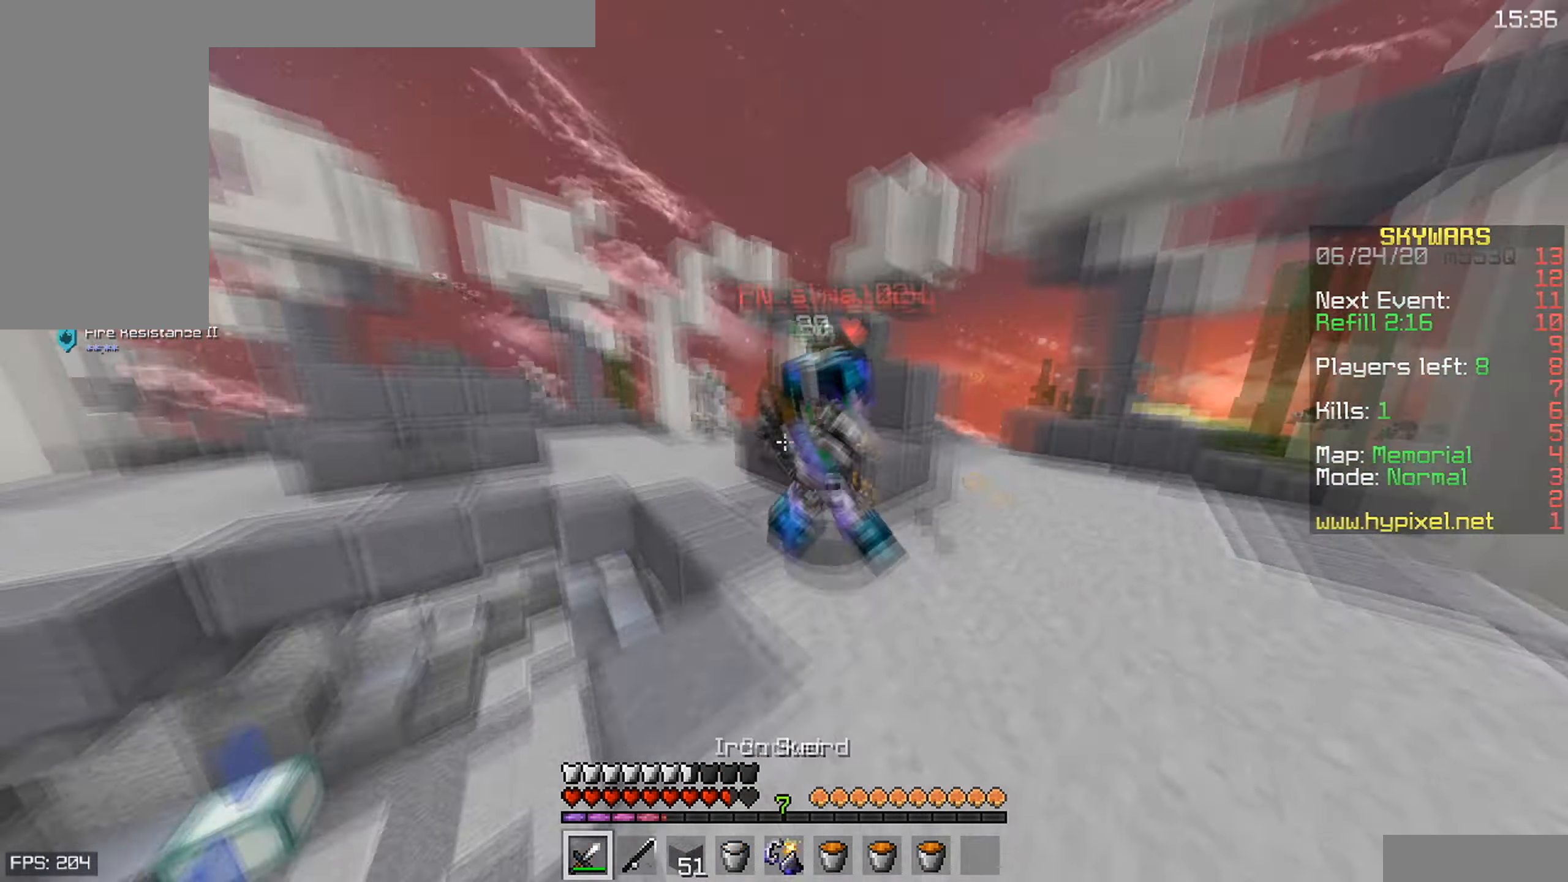
{"keys": ["d"], "mouse": ["left"], "events": [[267, "w", "up"]]}